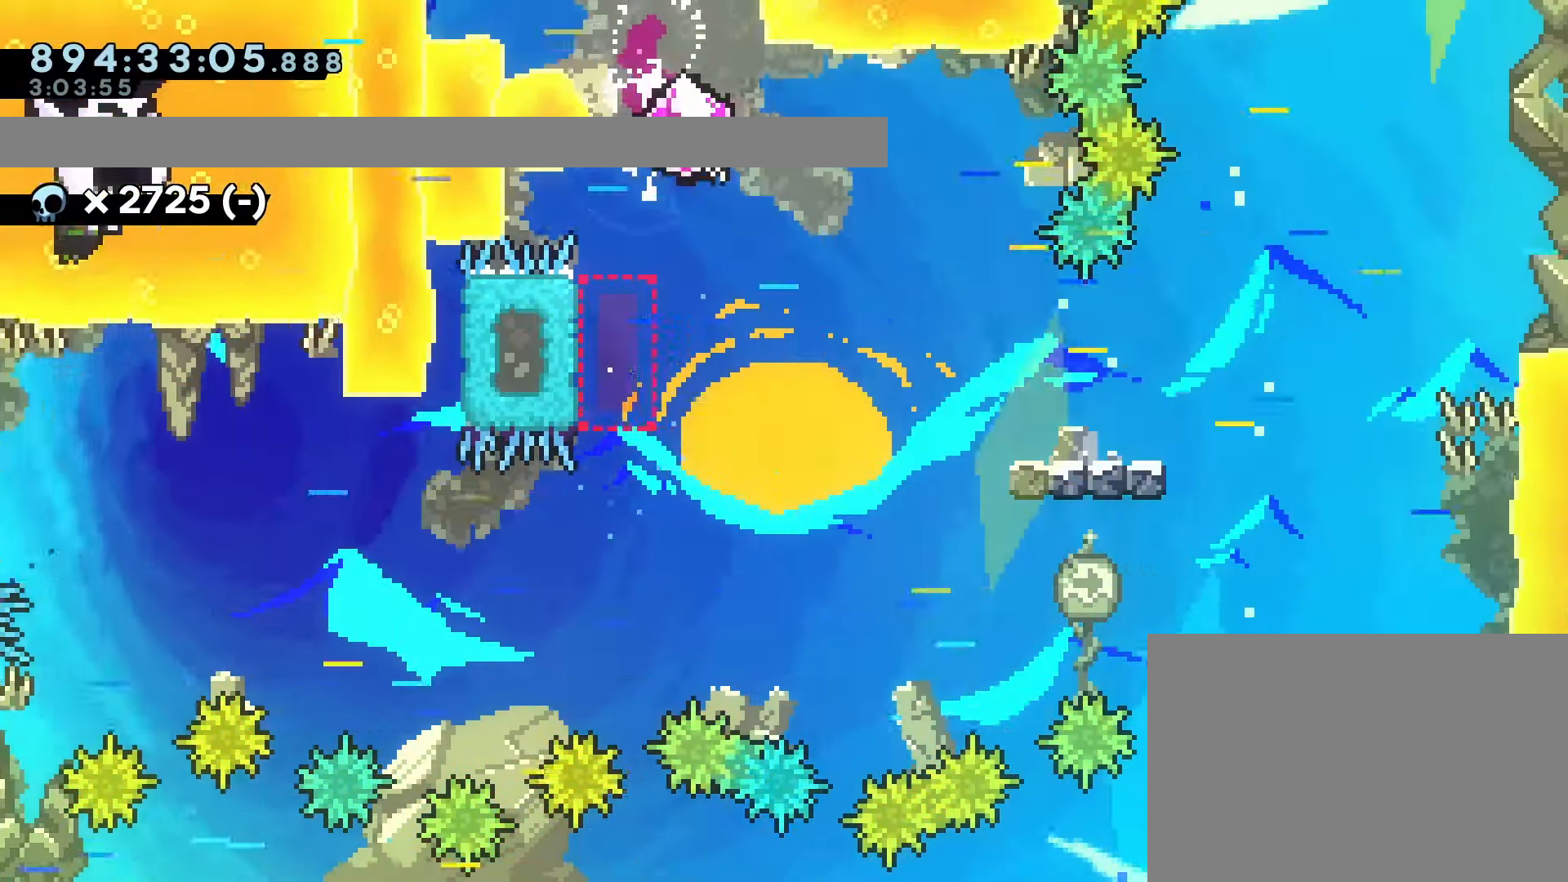
Gameplay with a controller (PlayStation layout); each line is a JSON object with the inputs held at the frame after it (dt_ms = milliseconds from this image to that frame). "events" lists button and stick changes between this image and that frame as [ms after this image, input, new state], when the widget could be followed in between. Not read: L3 R3 TOUCHPAD right_stick.
{"dt_ms": 500, "buttons": ["SQUARE", "R1", "DPAD_LEFT"], "left_stick": "center", "events": [[317, "CROSS", "up"], [317, "SQUARE", "up"], [350, "DPAD_RIGHT", "up"], [367, "DPAD_DOWN", "up"], [367, "DPAD_LEFT", "down"], [367, "R2", "down"], [367, "SQUARE", "down"], [450, "R2", "up"]]}
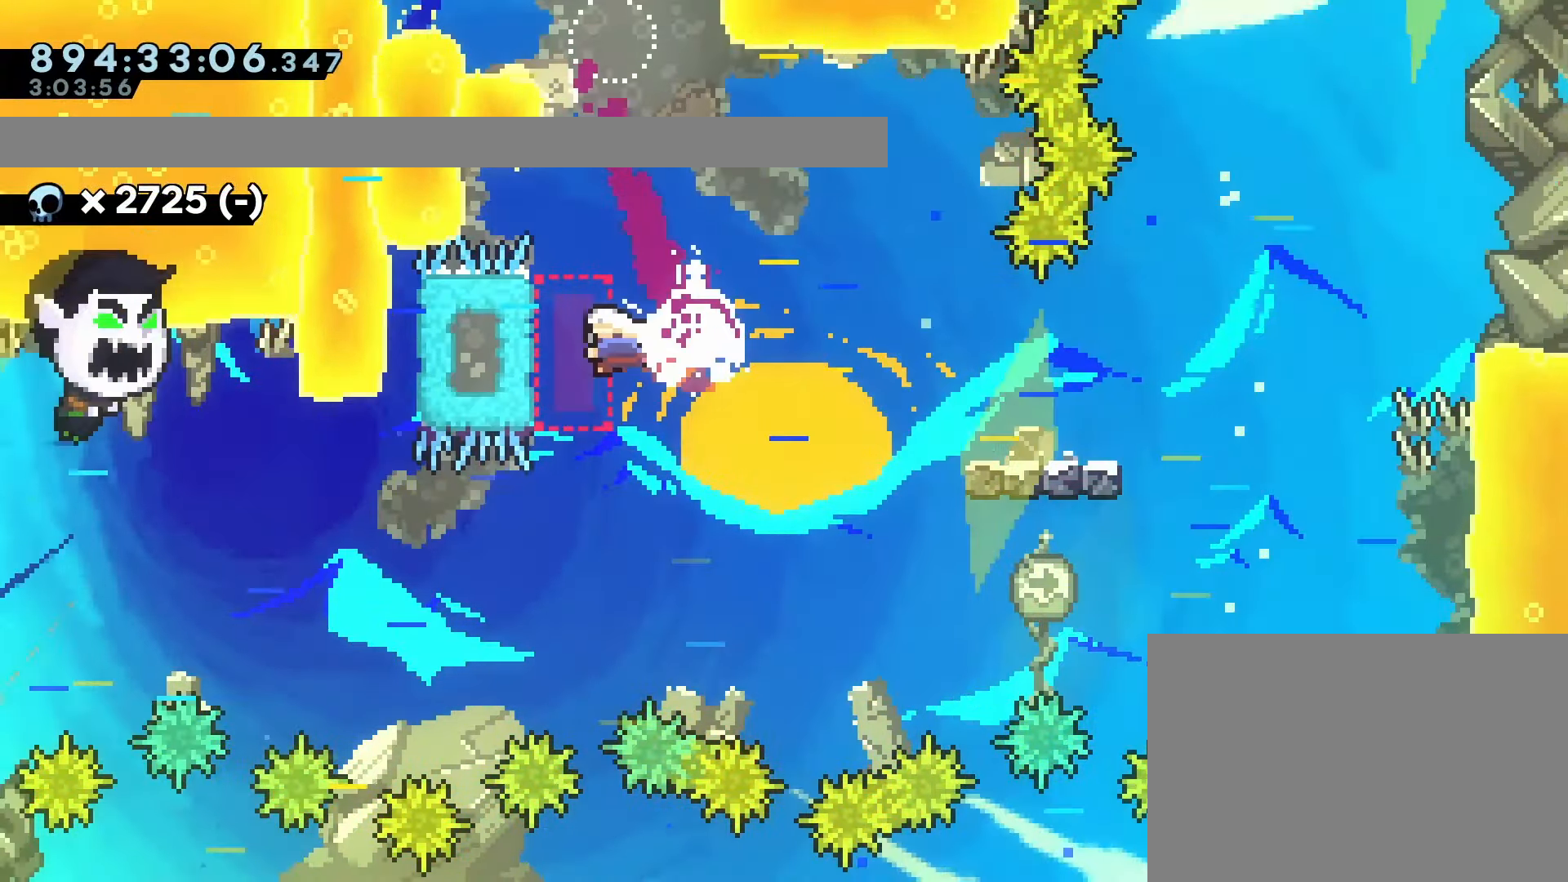
{"dt_ms": 500, "buttons": ["SQUARE", "DPAD_DOWN", "DPAD_RIGHT"], "left_stick": "center", "events": [[17, "SQUARE", "up"], [33, "DPAD_DOWN", "down"], [33, "DPAD_LEFT", "up"], [33, "R1", "up"], [50, "DPAD_RIGHT", "down"], [333, "SQUARE", "down"]]}
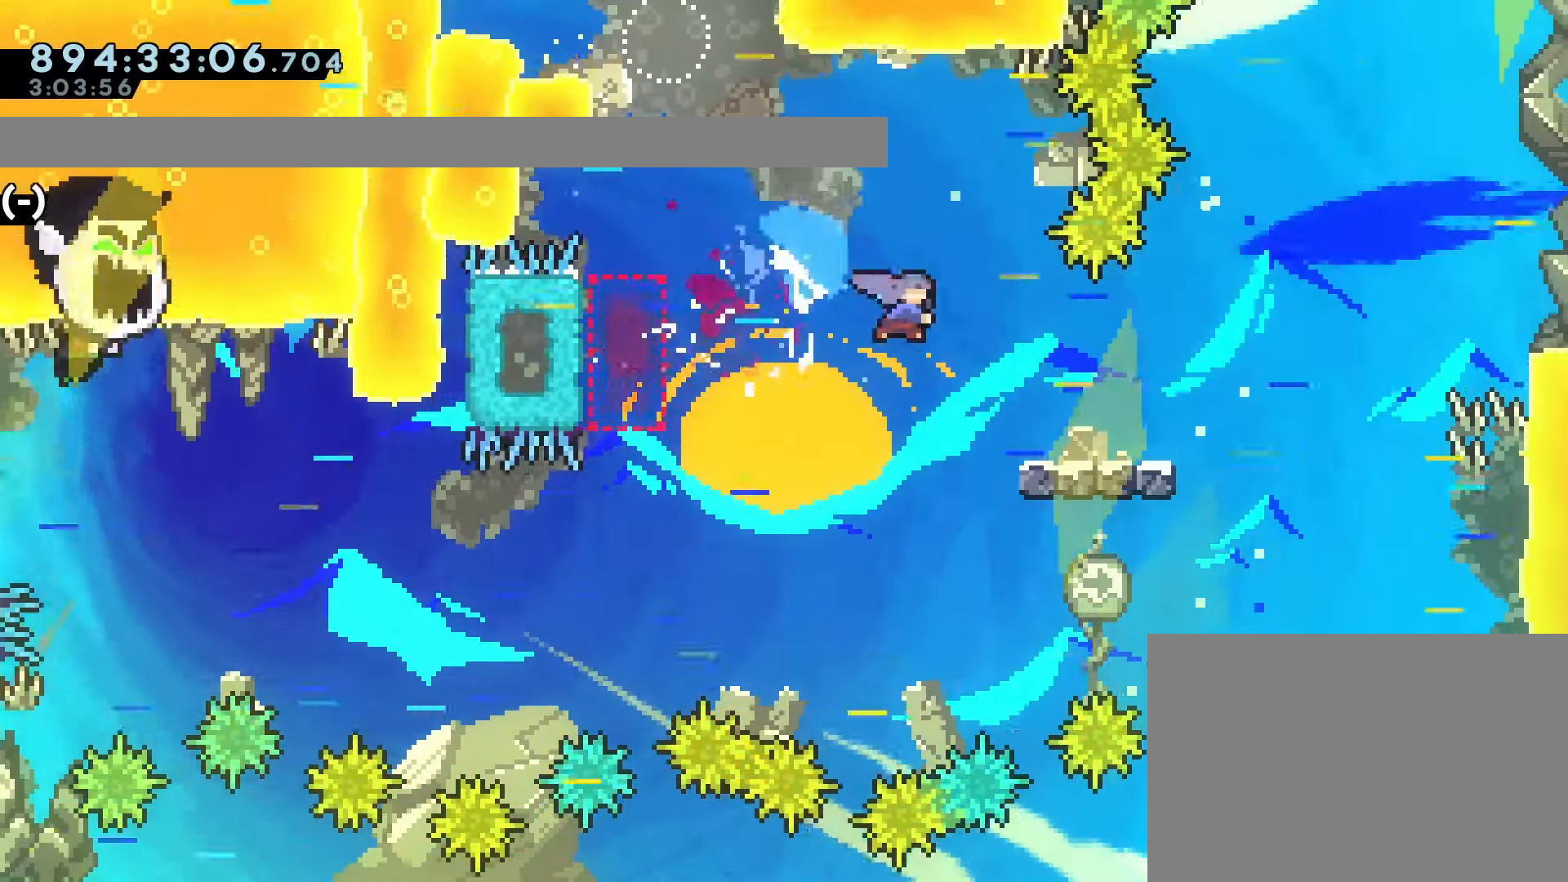
{"dt_ms": 500, "buttons": ["CROSS", "DPAD_RIGHT"], "left_stick": "center"}
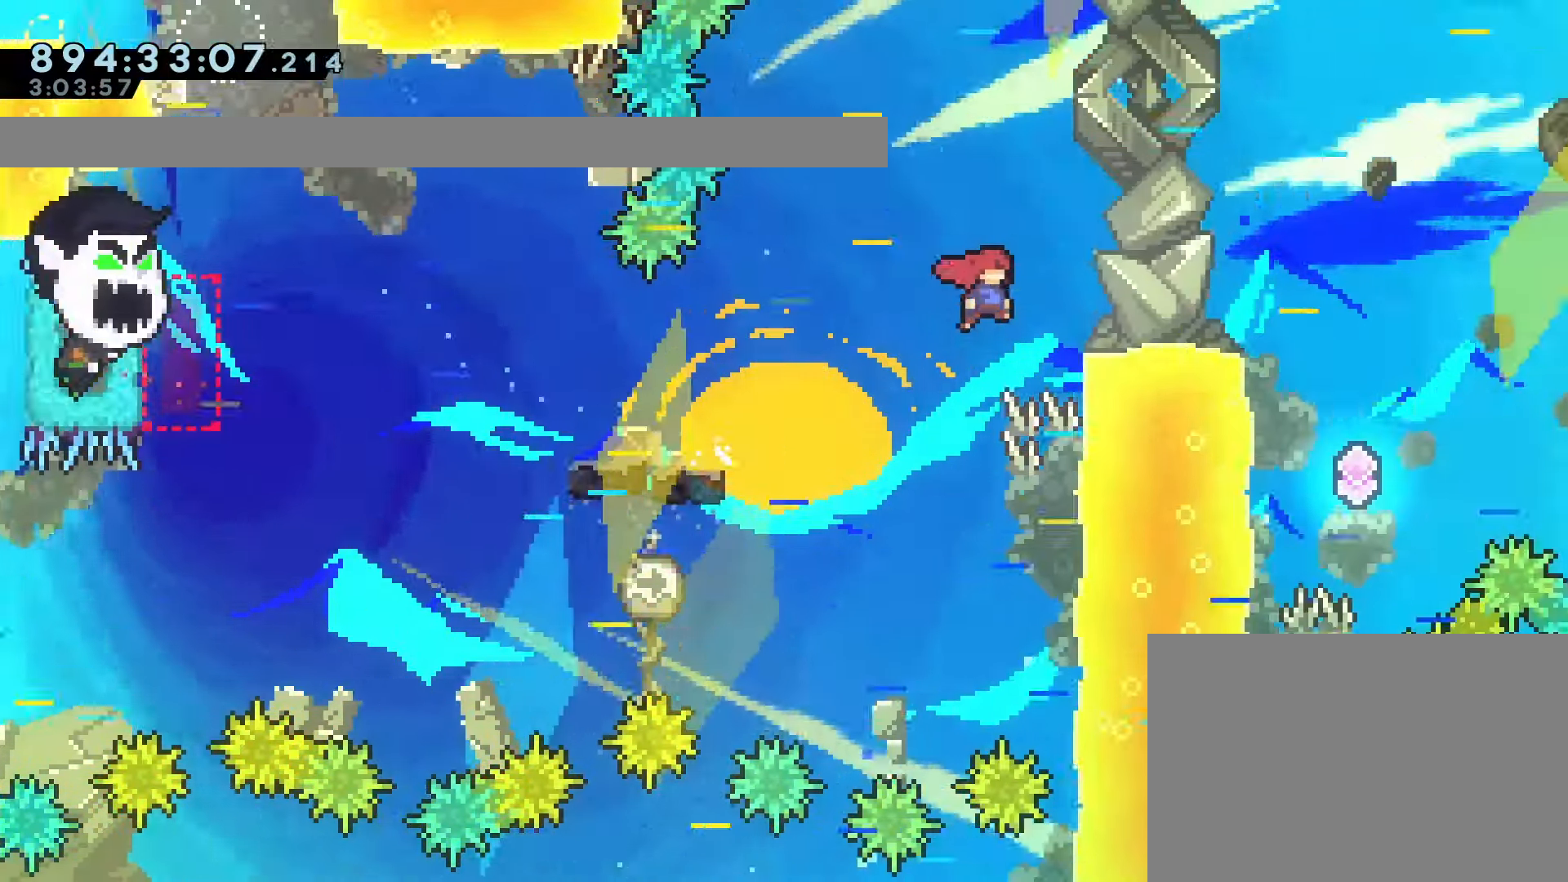
{"dt_ms": 500, "buttons": ["DPAD_RIGHT"], "left_stick": "center", "events": [[167, "SQUARE", "down"], [417, "CROSS", "up"], [417, "SQUARE", "up"]]}
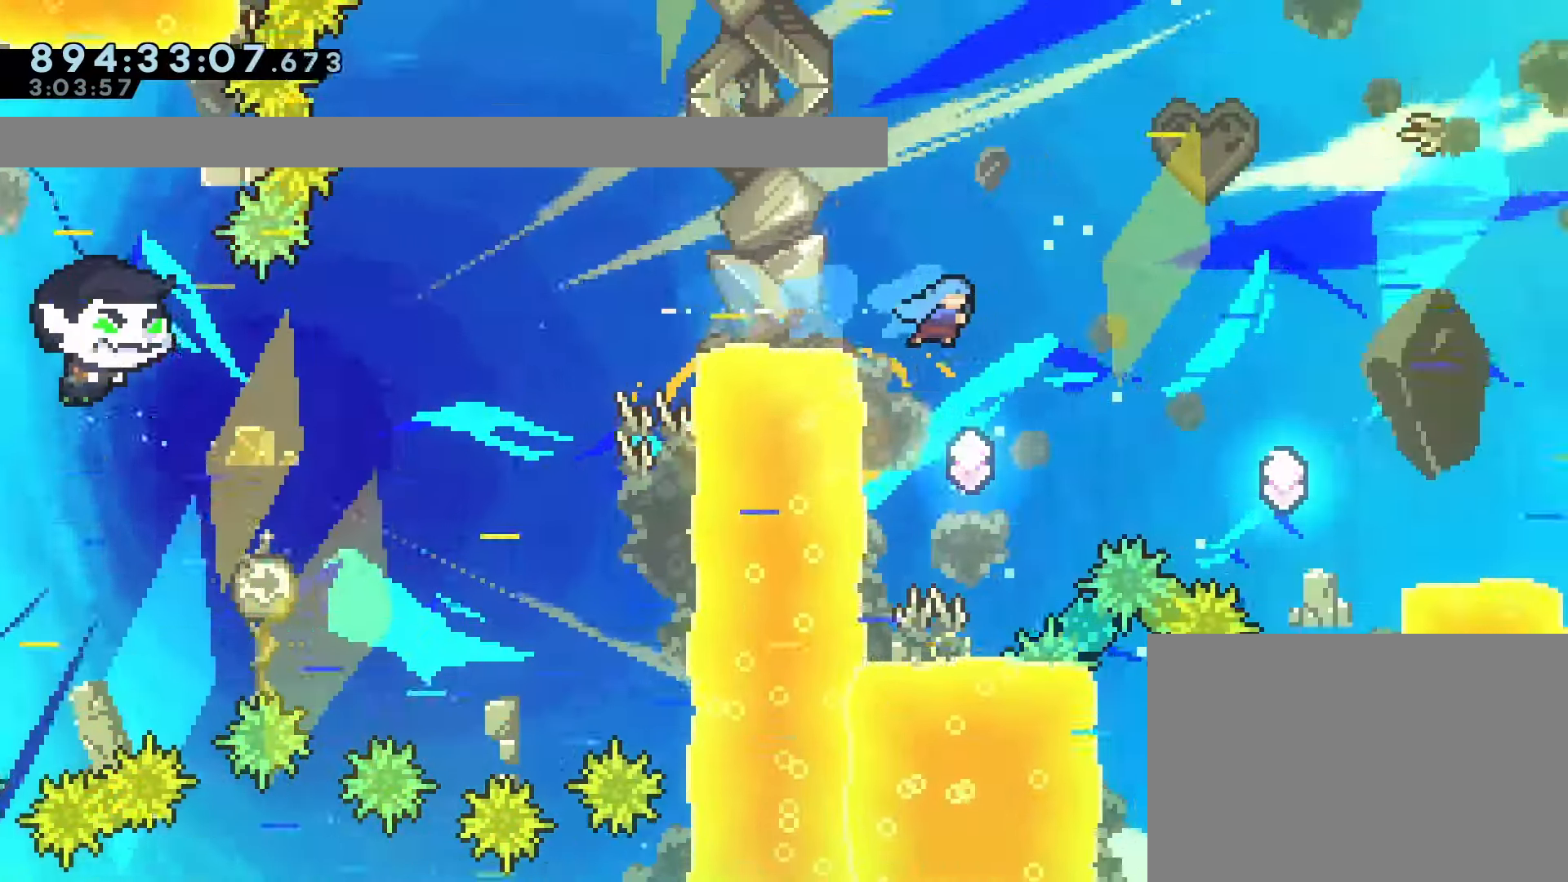
{"dt_ms": 500, "buttons": ["DPAD_RIGHT"], "left_stick": "center"}
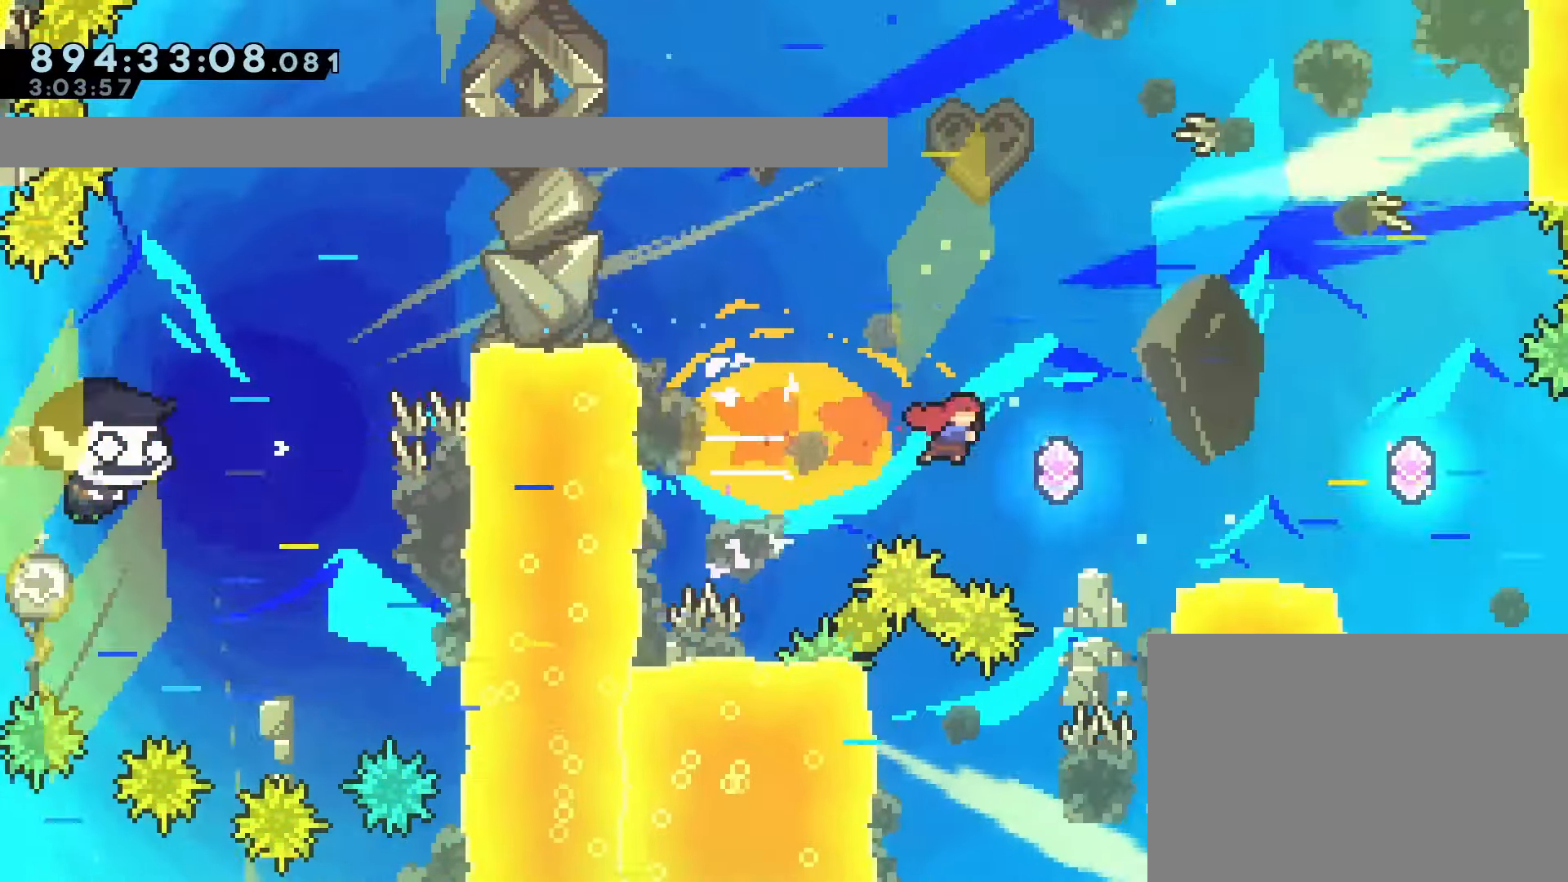
{"dt_ms": 500, "buttons": ["SQUARE", "DPAD_RIGHT"], "left_stick": "center", "events": [[100, "SQUARE", "down"], [300, "SQUARE", "up"], [483, "SQUARE", "down"]]}
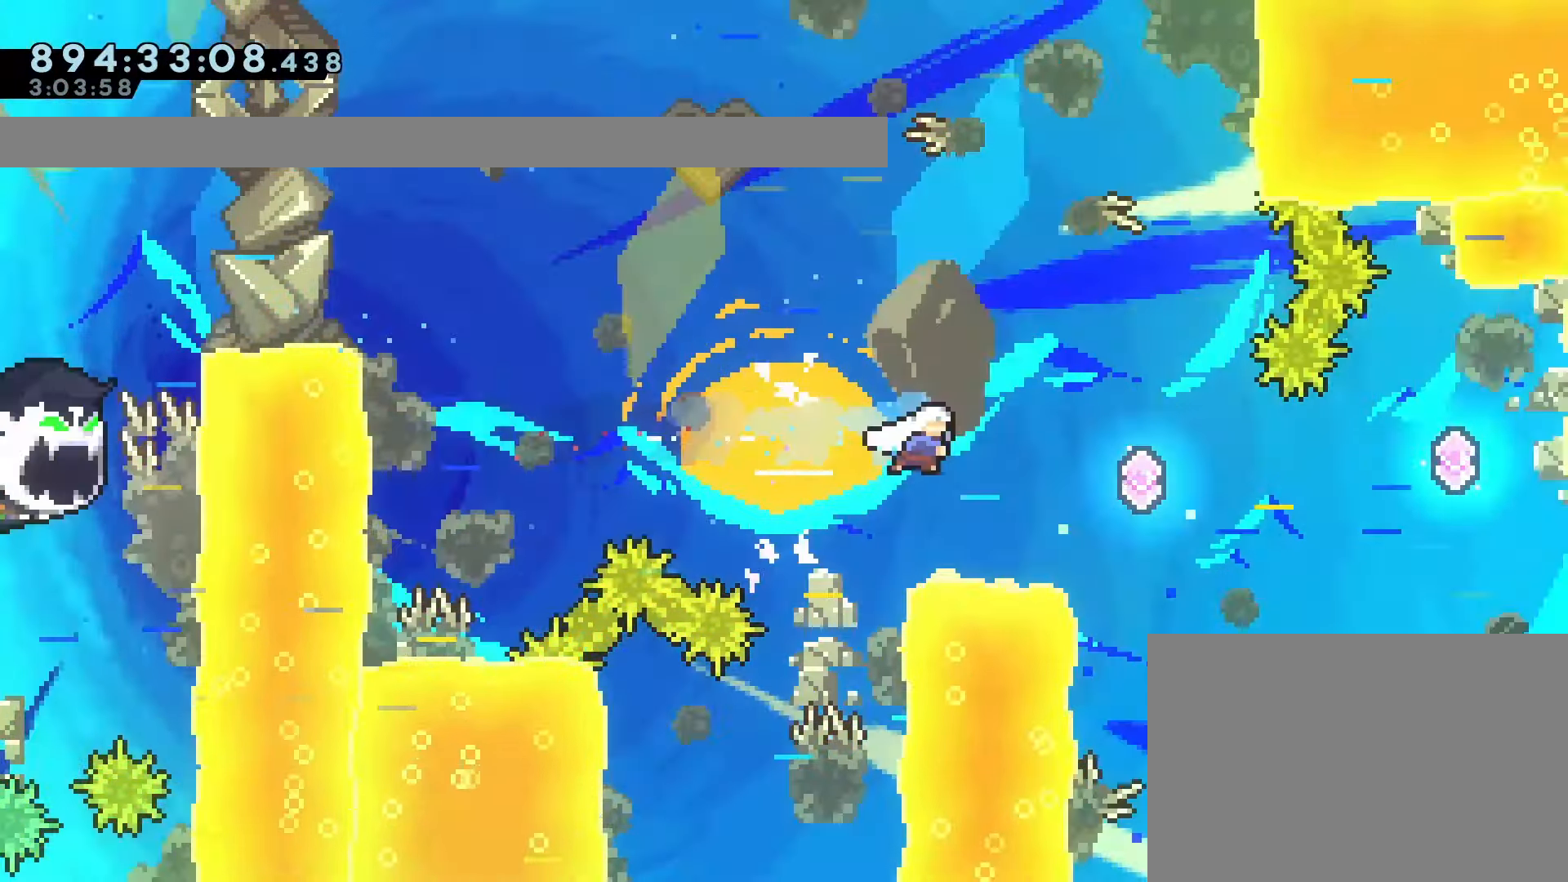
{"dt_ms": 500, "buttons": ["DPAD_RIGHT"], "left_stick": "center", "events": [[333, "SQUARE", "up"]]}
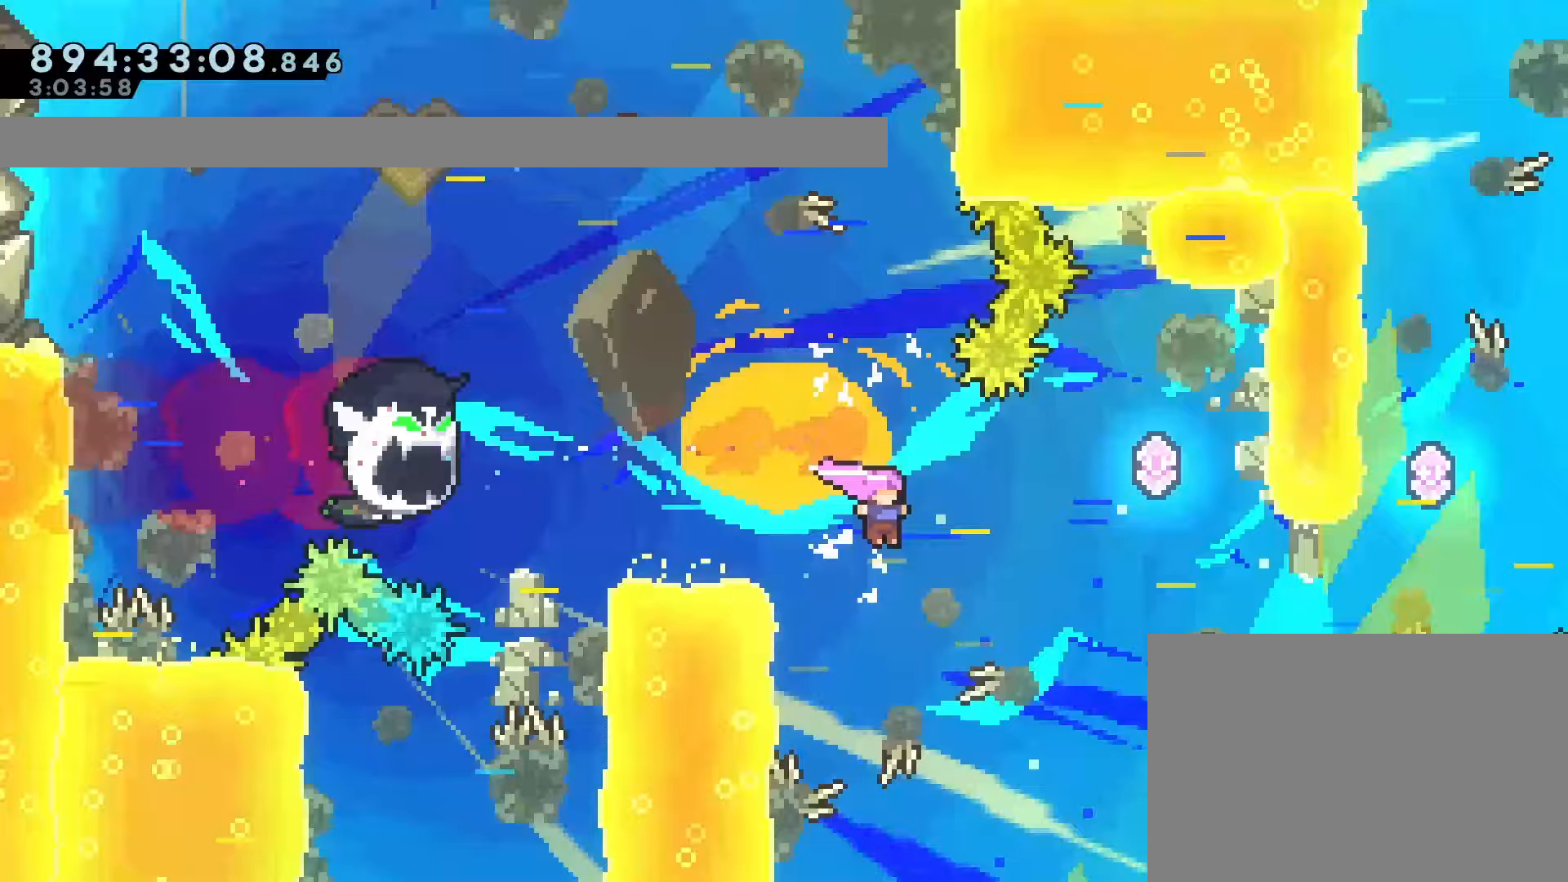
{"dt_ms": 500, "buttons": ["DPAD_UP", "DPAD_RIGHT"], "left_stick": "center", "events": [[133, "DPAD_UP", "down"], [217, "SQUARE", "down"], [367, "SQUARE", "up"]]}
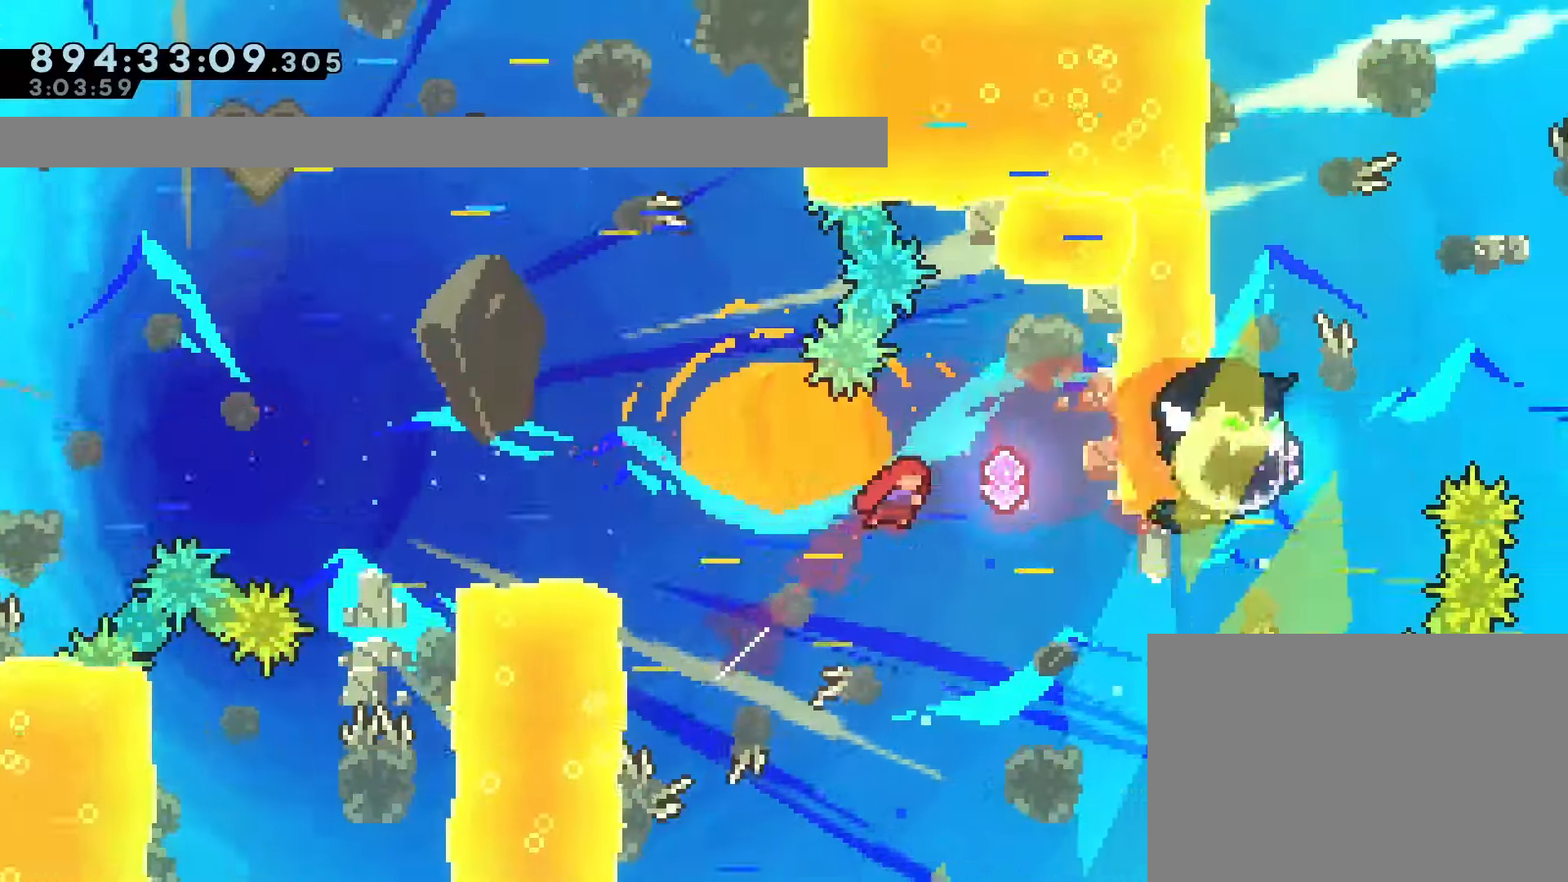
{"dt_ms": 500, "buttons": ["DPAD_UP", "DPAD_RIGHT"], "left_stick": "center", "events": [[333, "SQUARE", "down"], [483, "SQUARE", "up"]]}
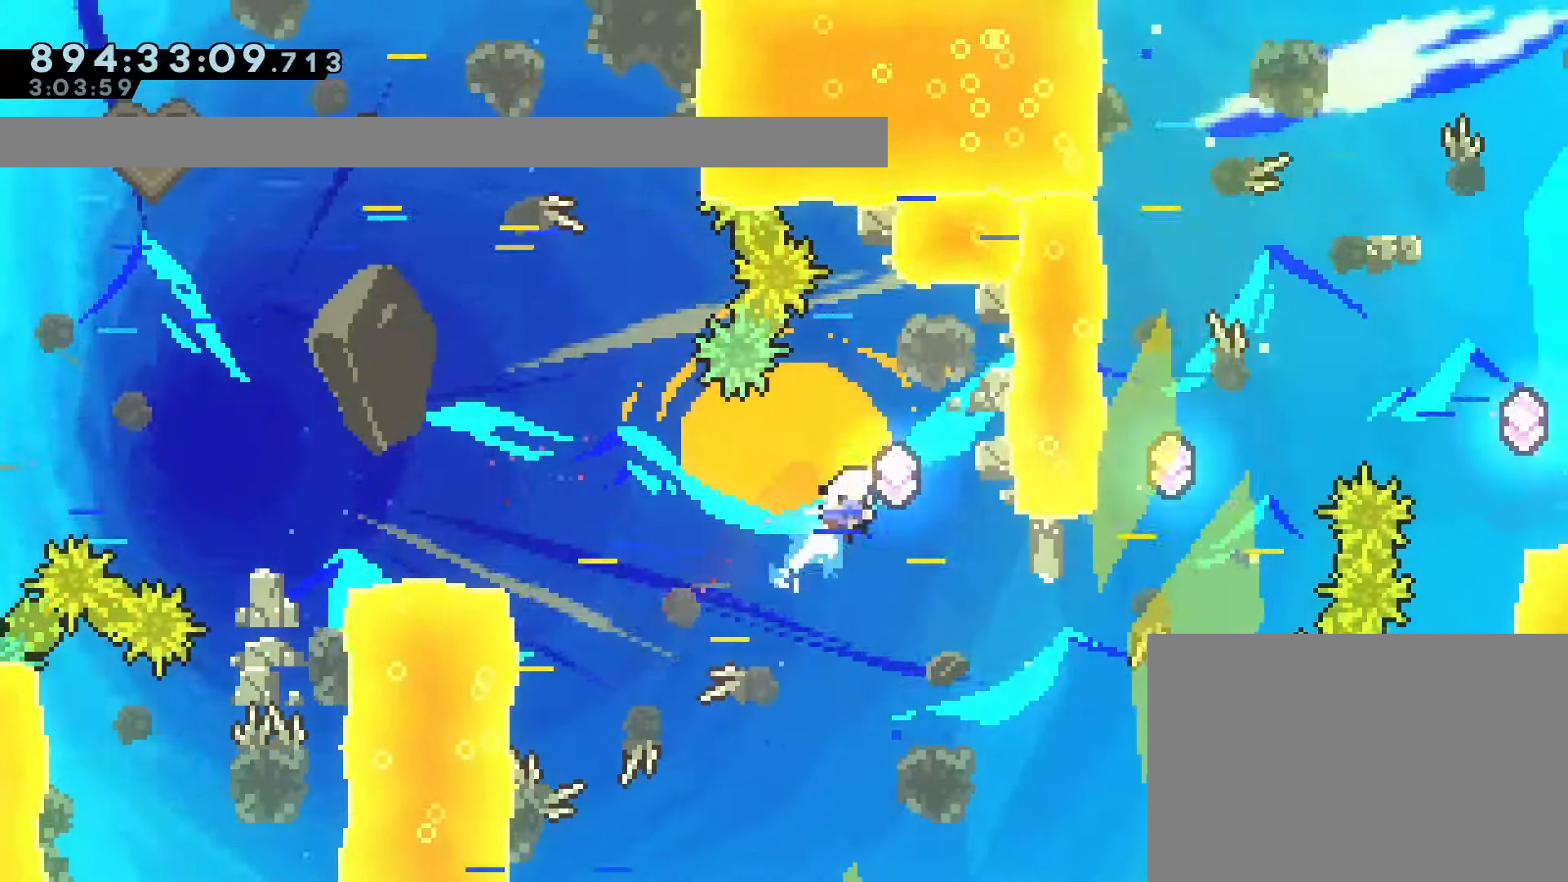
{"dt_ms": 1000, "buttons": ["DPAD_UP", "DPAD_RIGHT"], "left_stick": "center"}
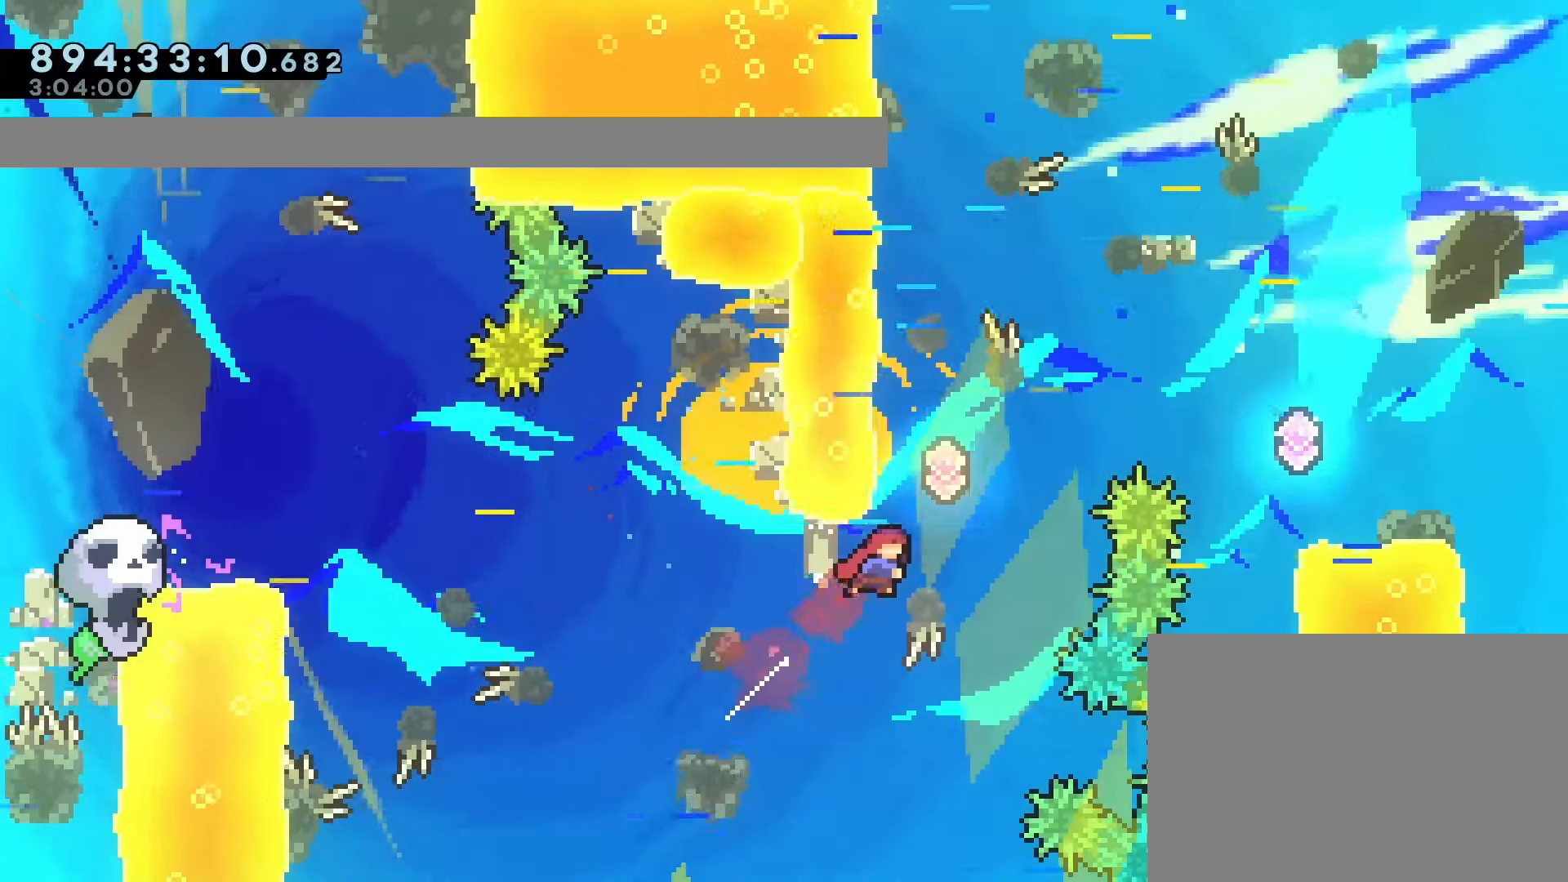
{"dt_ms": 500, "buttons": ["SQUARE", "DPAD_UP", "DPAD_RIGHT"], "left_stick": "center"}
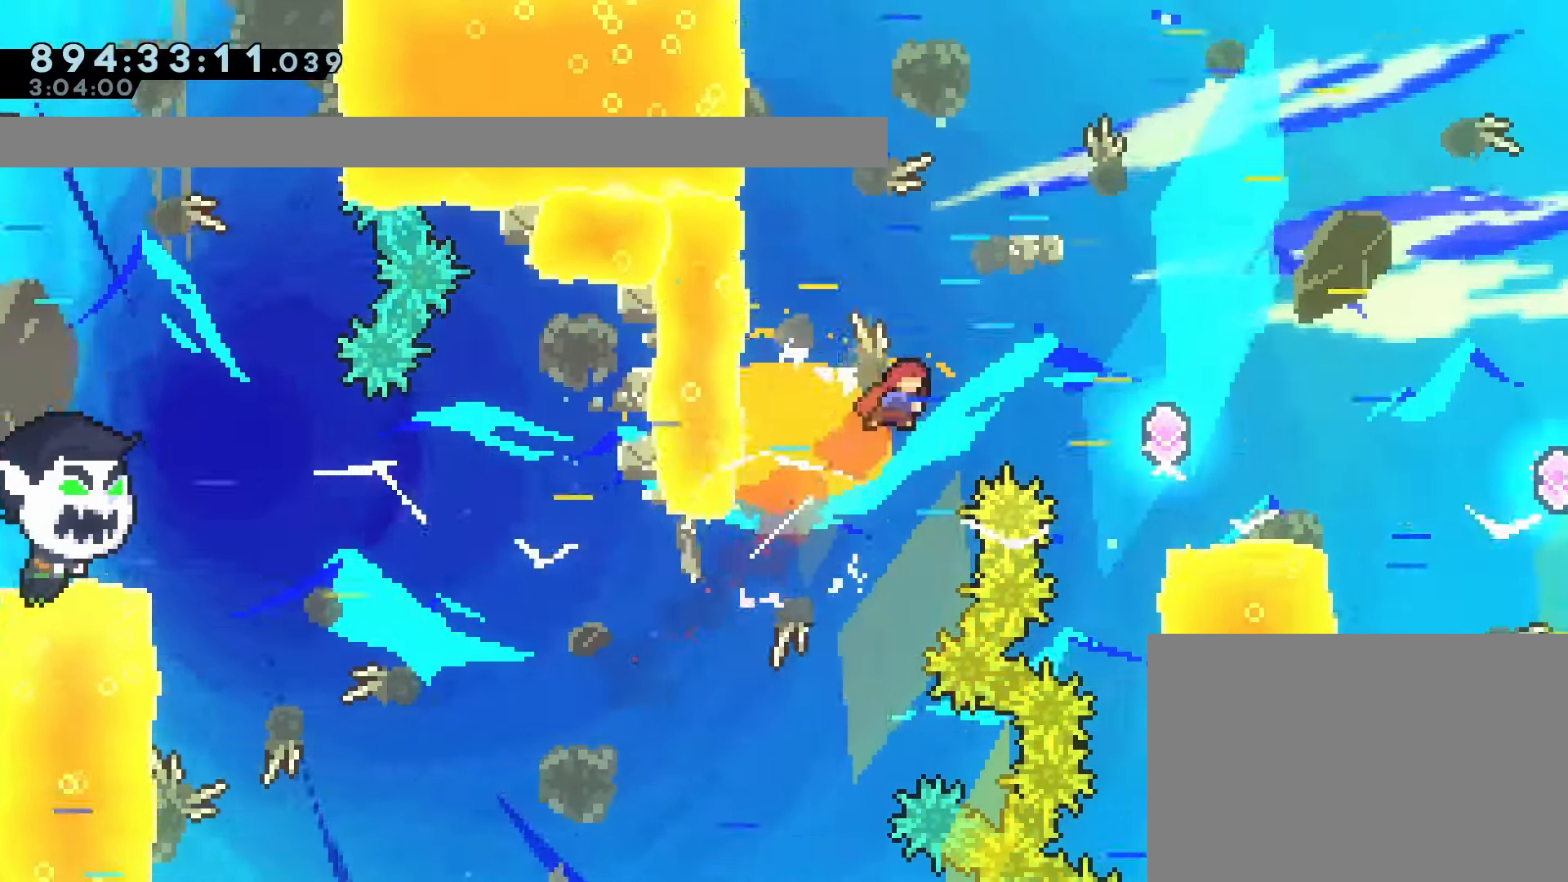
{"dt_ms": 500, "buttons": ["SQUARE", "DPAD_UP", "DPAD_RIGHT"], "left_stick": "center", "events": [[33, "SQUARE", "up"], [433, "SQUARE", "down"]]}
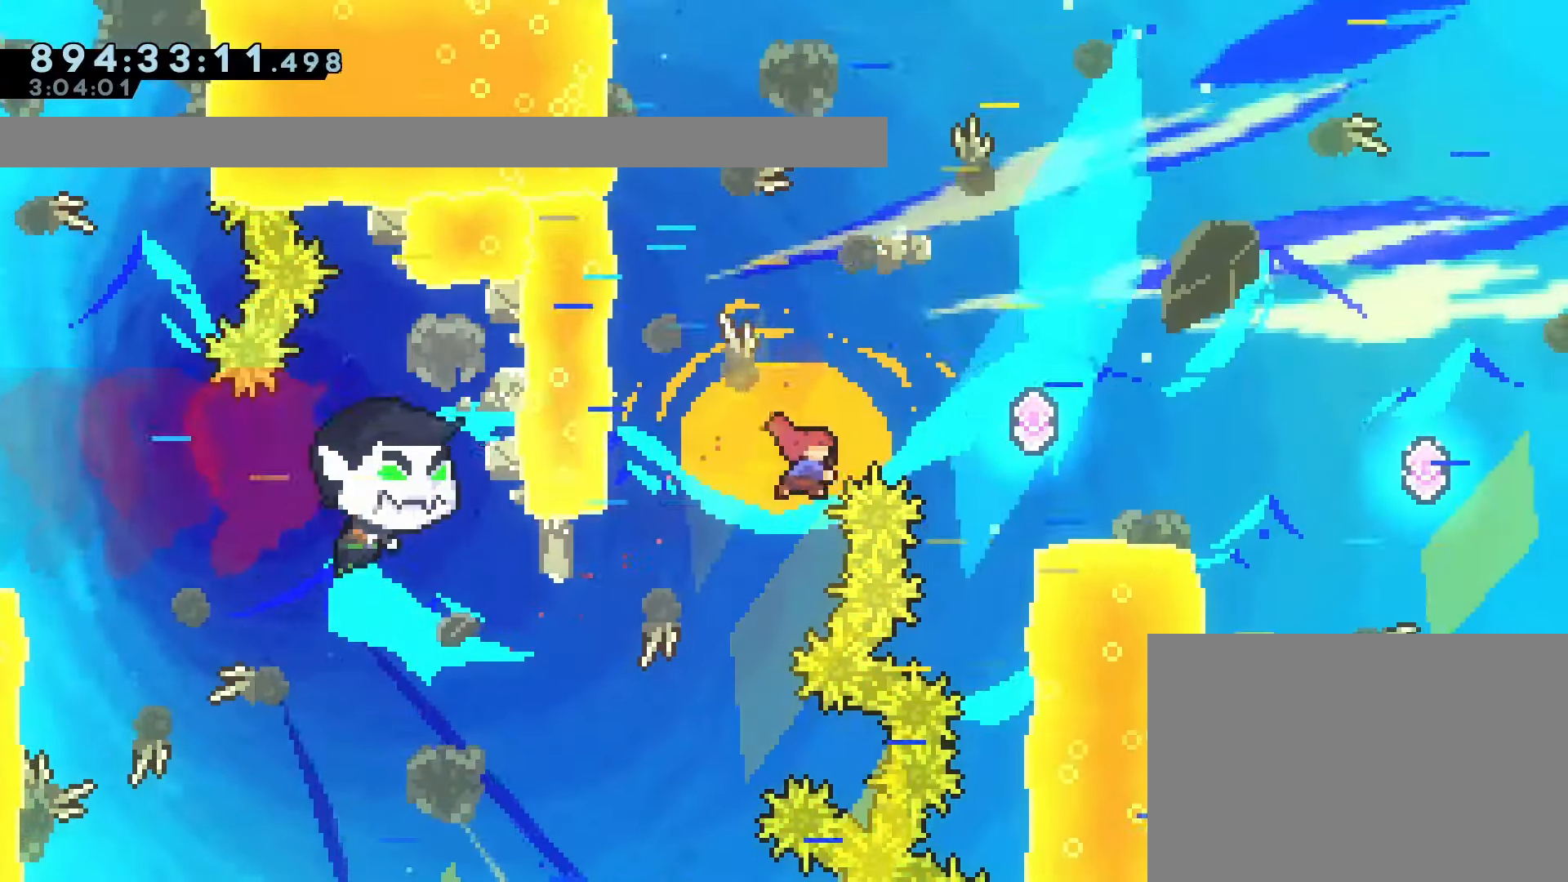
{"dt_ms": 500, "buttons": ["DPAD_RIGHT"], "left_stick": "center", "events": [[367, "DPAD_UP", "up"], [400, "SQUARE", "up"]]}
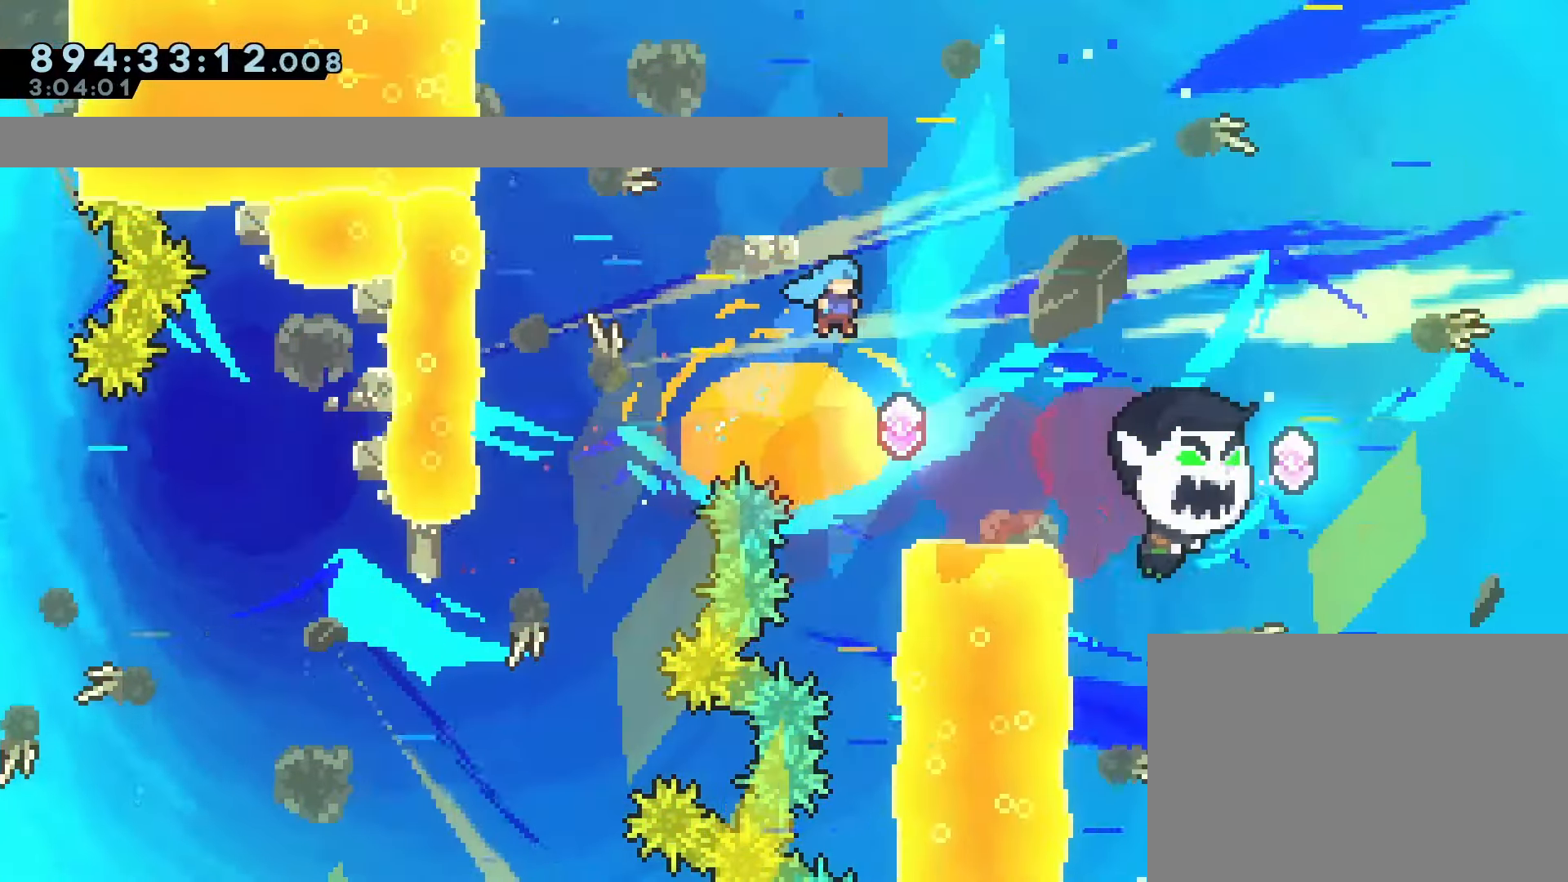
{"dt_ms": 500, "buttons": ["DPAD_RIGHT"], "left_stick": "center", "events": [[233, "SQUARE", "down"], [450, "SQUARE", "up"]]}
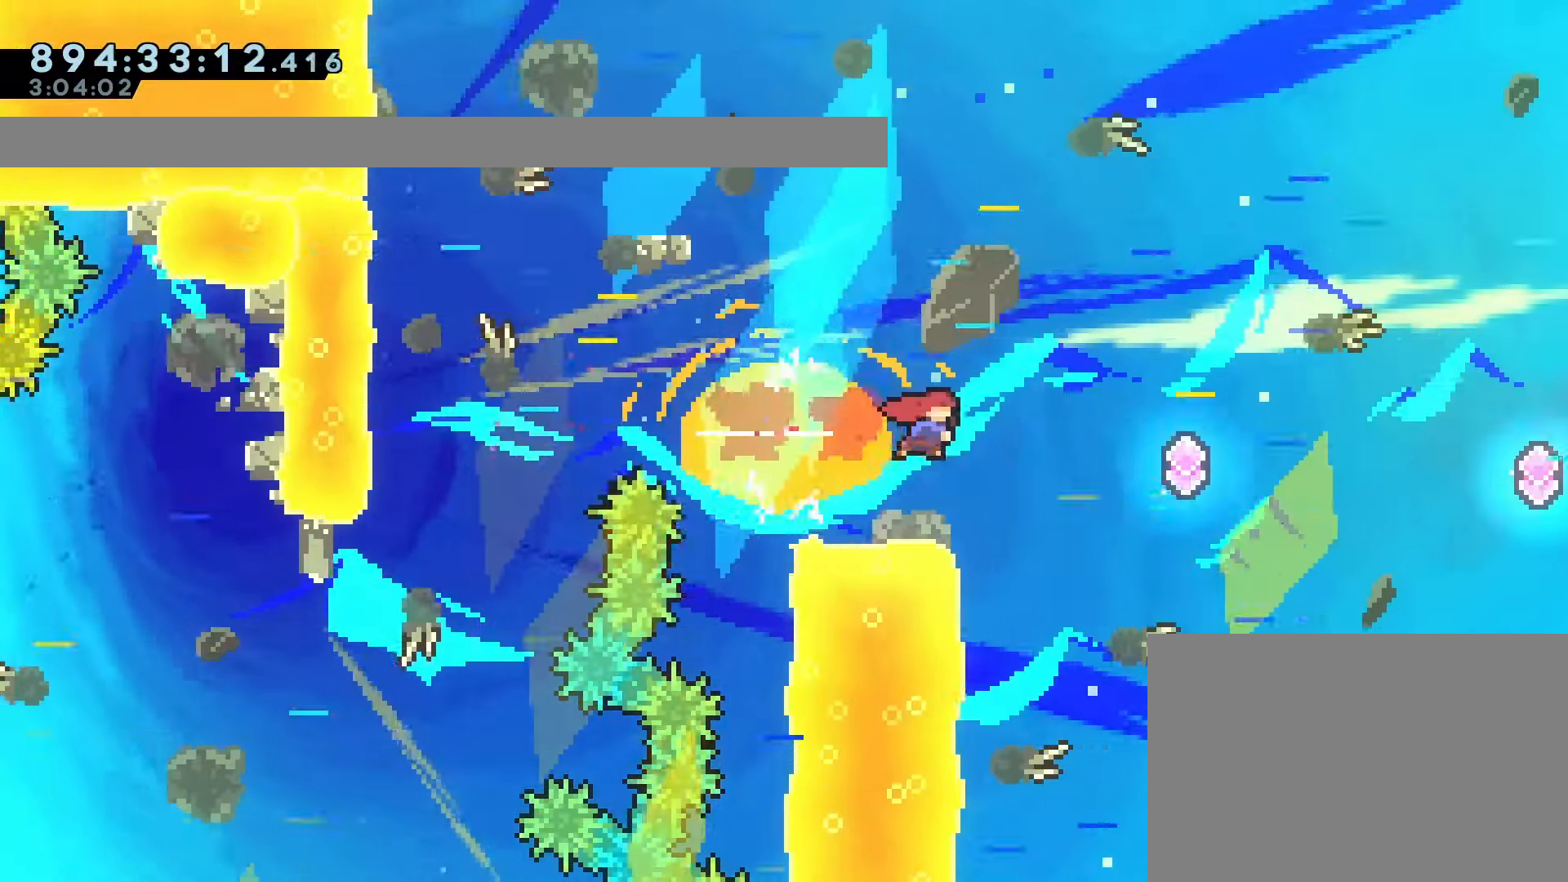
{"dt_ms": 500, "buttons": ["SQUARE", "DPAD_RIGHT"], "left_stick": "center", "events": [[117, "SQUARE", "down"], [300, "SQUARE", "up"], [450, "SQUARE", "down"]]}
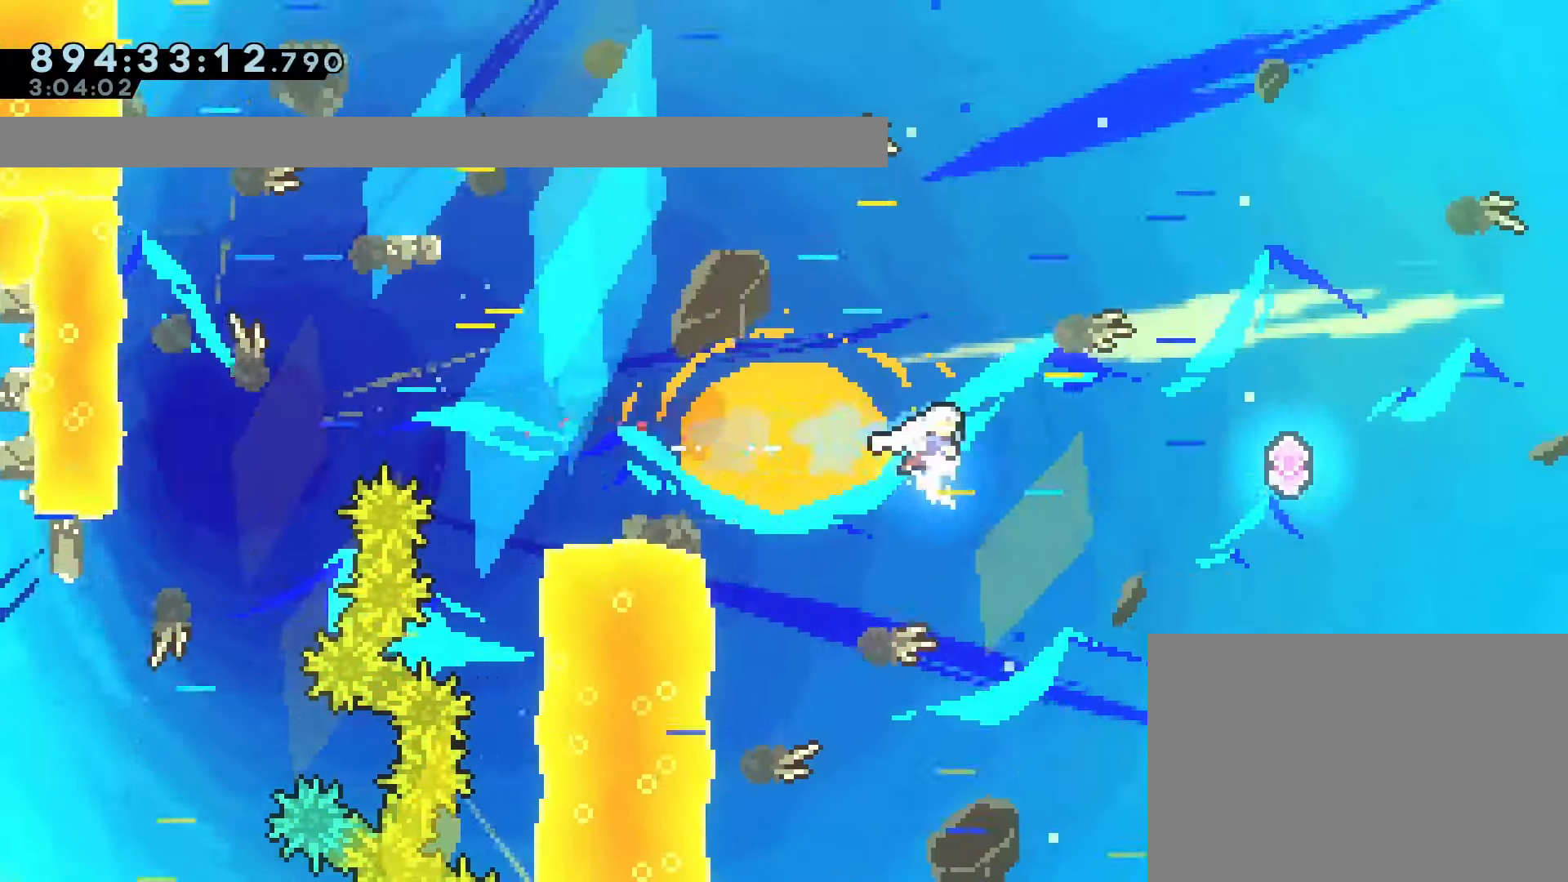
{"dt_ms": 500, "buttons": ["DPAD_RIGHT"], "left_stick": "center", "events": [[133, "SQUARE", "up"], [317, "SQUARE", "down"], [483, "SQUARE", "up"]]}
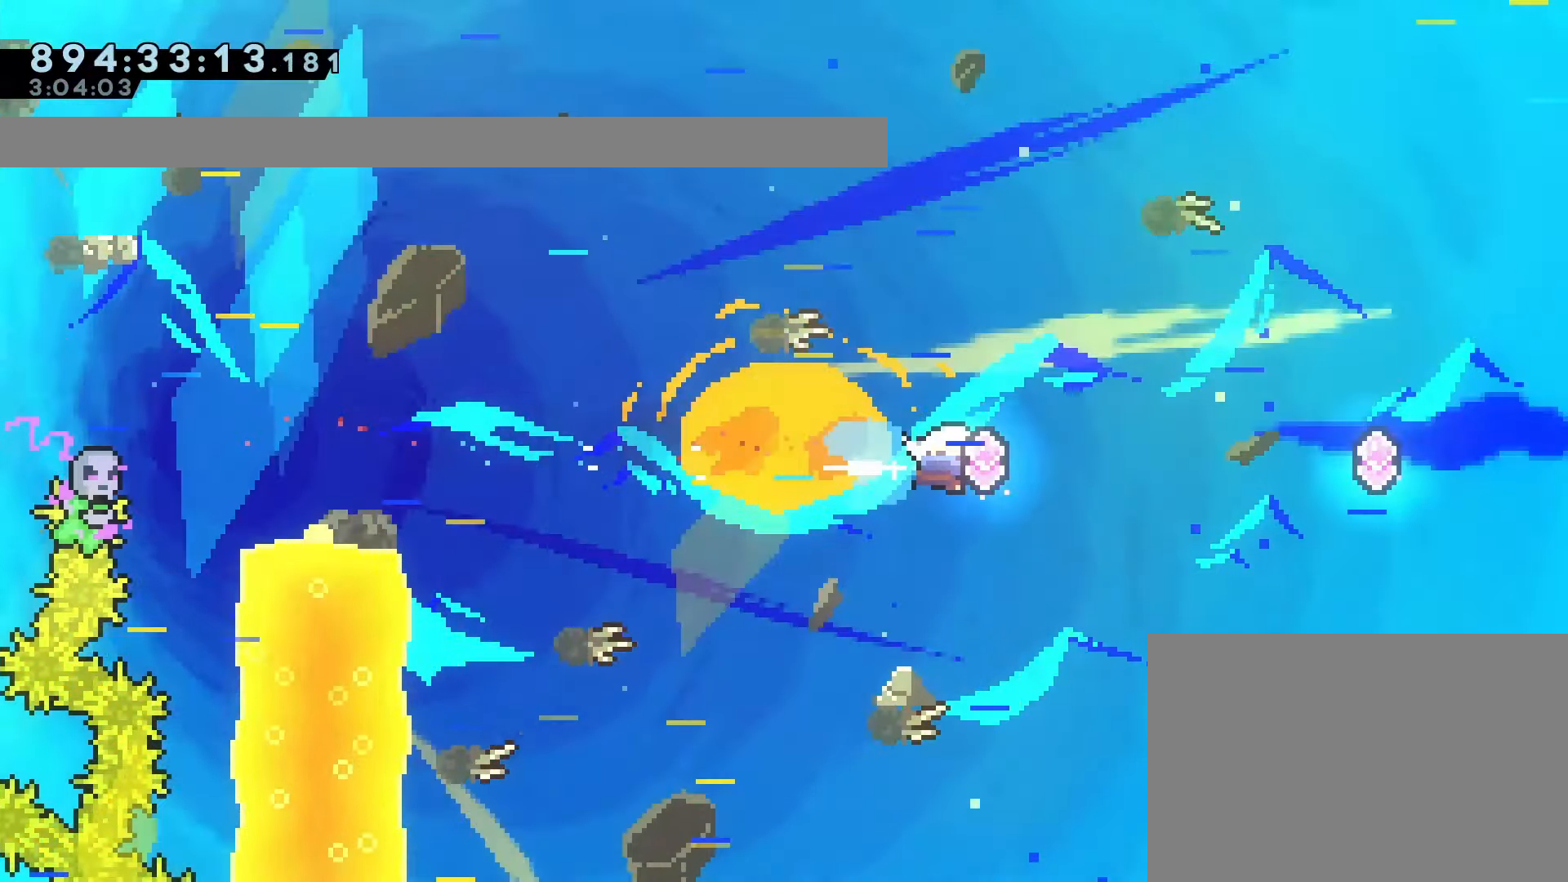
{"dt_ms": 500, "buttons": ["DPAD_RIGHT"], "left_stick": "center", "events": [[183, "SQUARE", "down"], [367, "SQUARE", "up"]]}
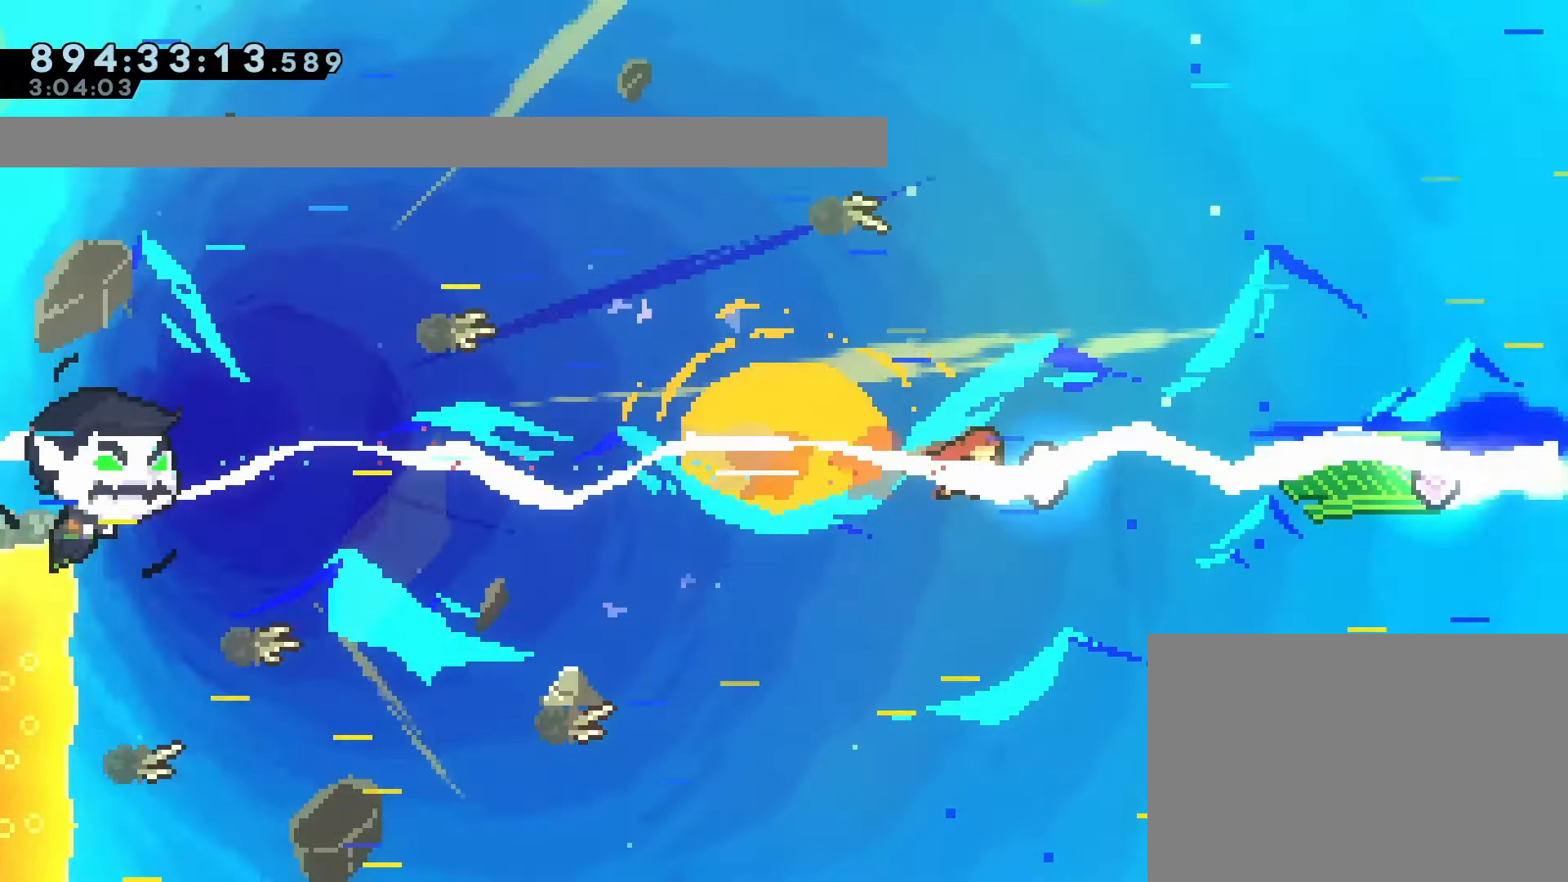
{"dt_ms": 500, "buttons": ["SQUARE", "DPAD_RIGHT"], "left_stick": "center", "events": [[33, "SQUARE", "down"], [233, "SQUARE", "up"], [417, "SQUARE", "down"]]}
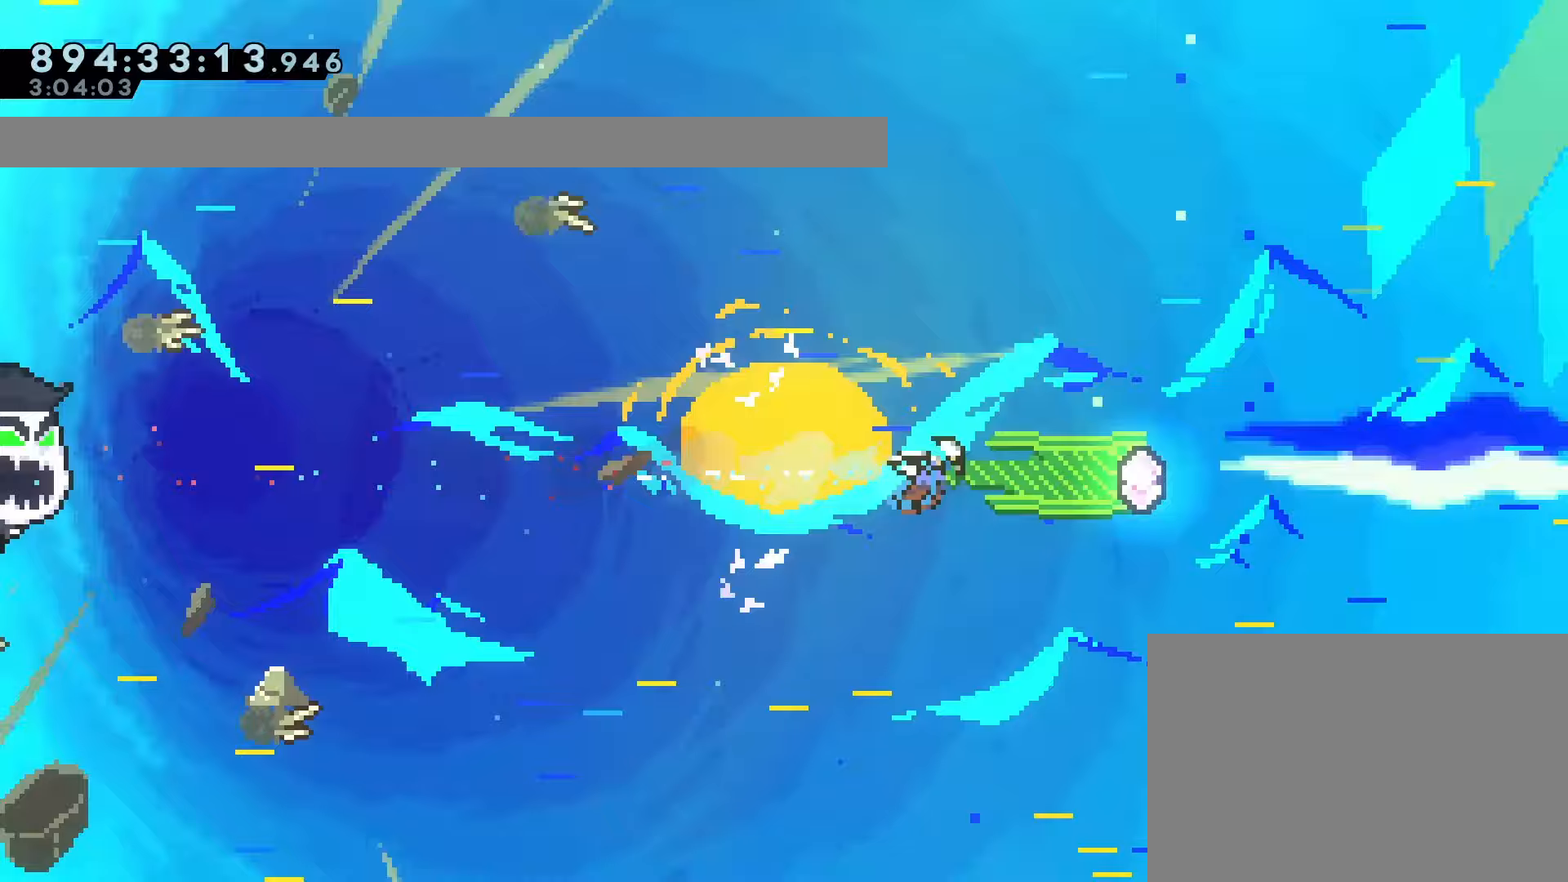
{"dt_ms": 500, "buttons": ["DPAD_UP", "DPAD_RIGHT"], "left_stick": "center", "events": [[50, "SQUARE", "up"], [200, "DPAD_UP", "down"], [250, "SQUARE", "down"], [500, "SQUARE", "up"]]}
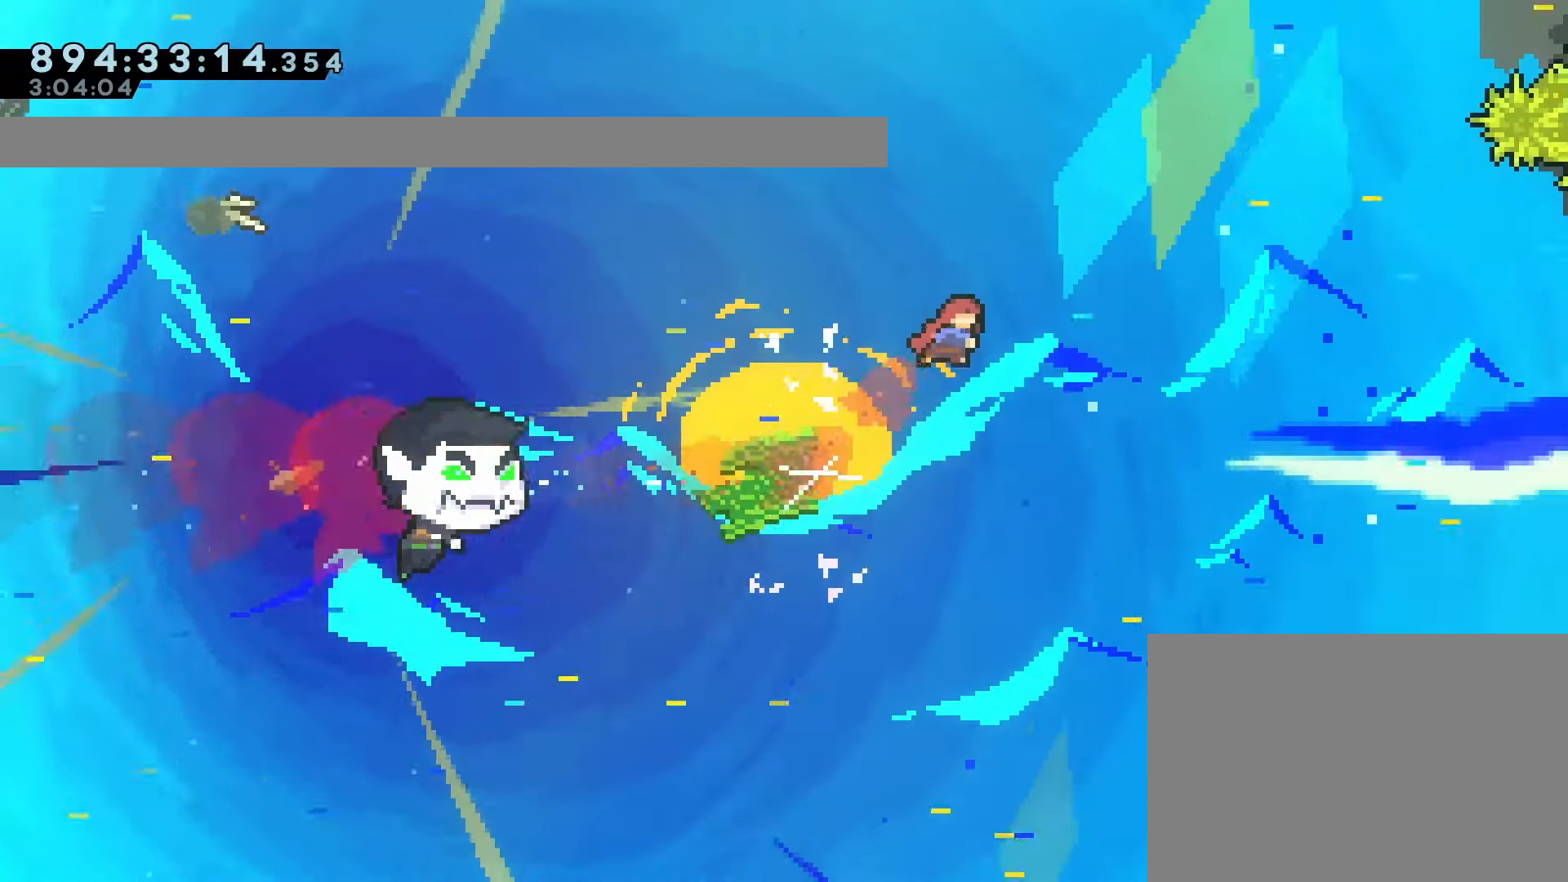
{"dt_ms": 500, "buttons": ["CROSS", "DPAD_RIGHT"], "left_stick": "center", "events": [[83, "DPAD_UP", "up"], [167, "DPAD_DOWN", "down"], [183, "SQUARE", "down"], [250, "SQUARE", "up"], [350, "CROSS", "down"], [417, "DPAD_DOWN", "up"]]}
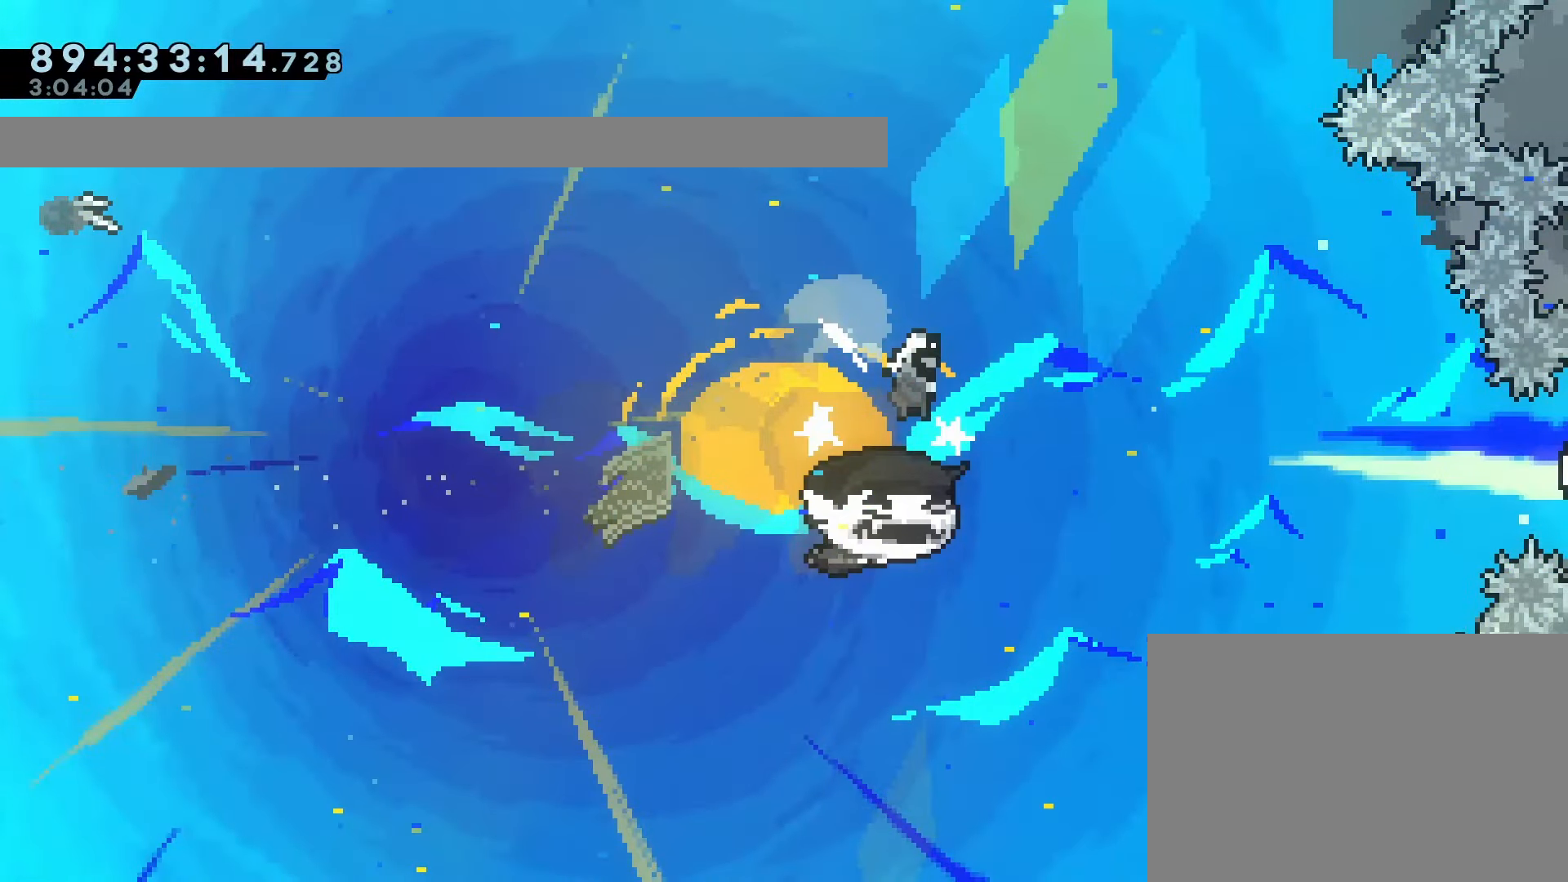
{"dt_ms": 500, "buttons": ["CROSS", "DPAD_RIGHT"], "left_stick": "center", "events": []}
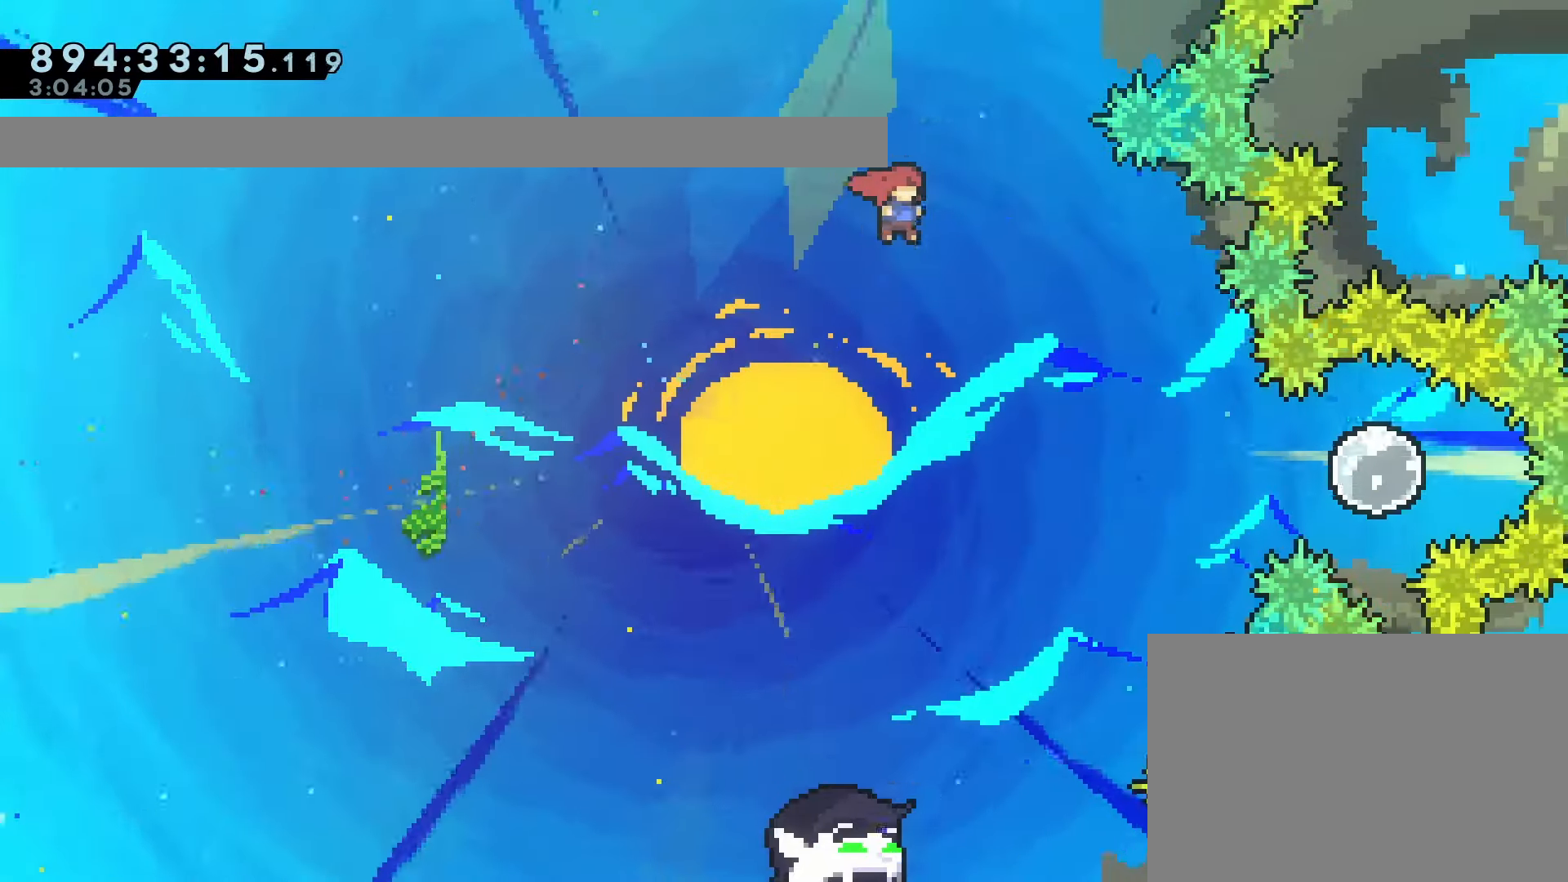
{"dt_ms": 500, "buttons": ["CROSS", "SQUARE", "DPAD_RIGHT"], "left_stick": "center", "events": [[450, "SQUARE", "down"]]}
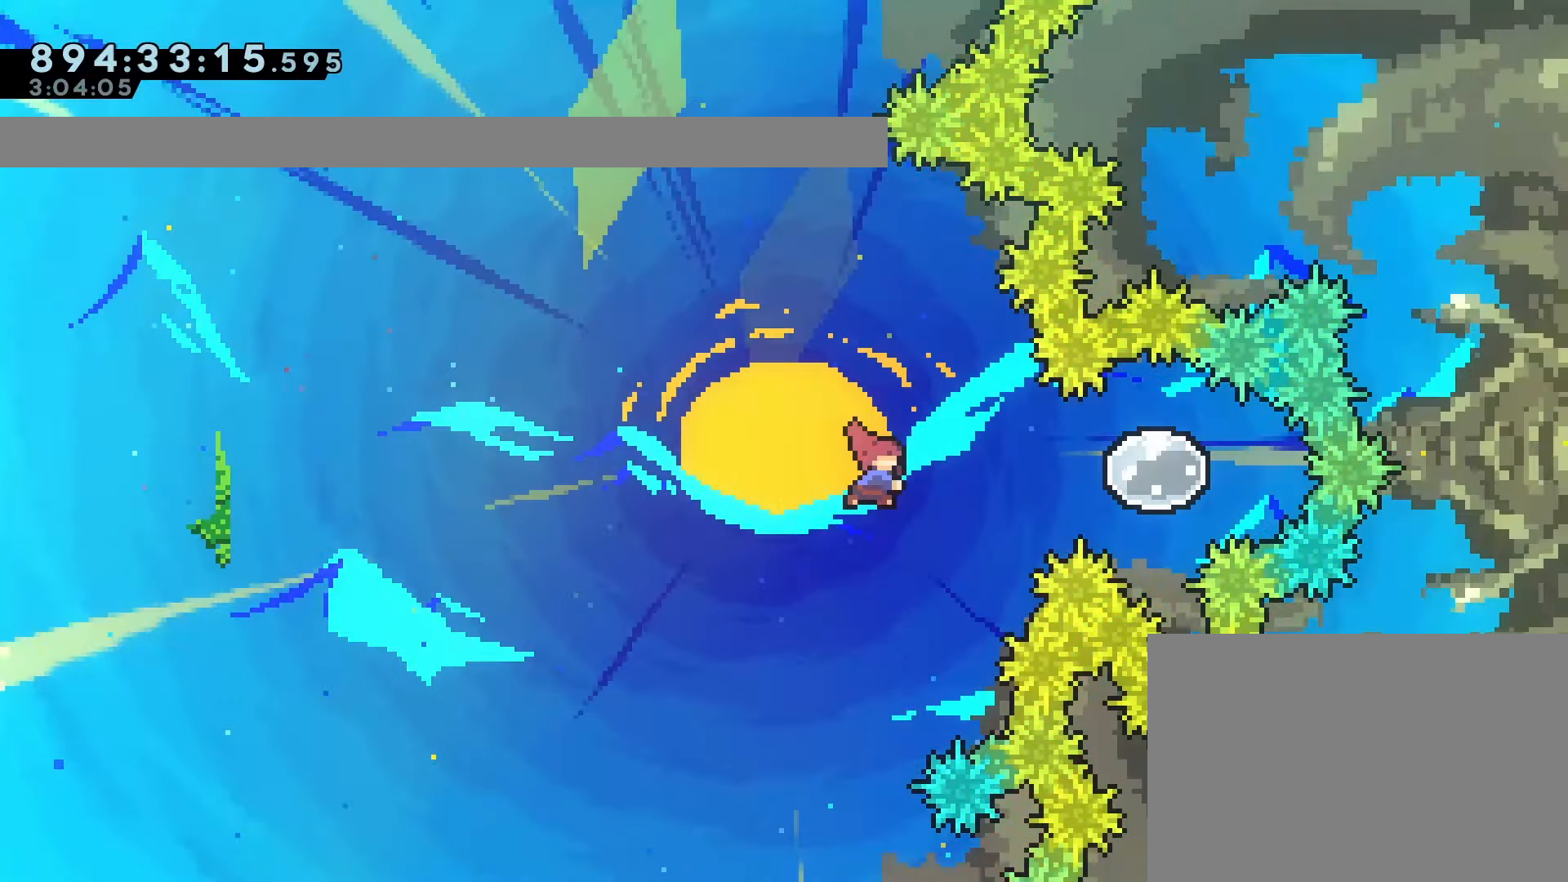
{"dt_ms": 500, "buttons": ["DPAD_LEFT"], "left_stick": "center", "events": [[167, "CROSS", "up"], [167, "SQUARE", "up"], [250, "DPAD_RIGHT", "up"], [267, "DPAD_LEFT", "down"]]}
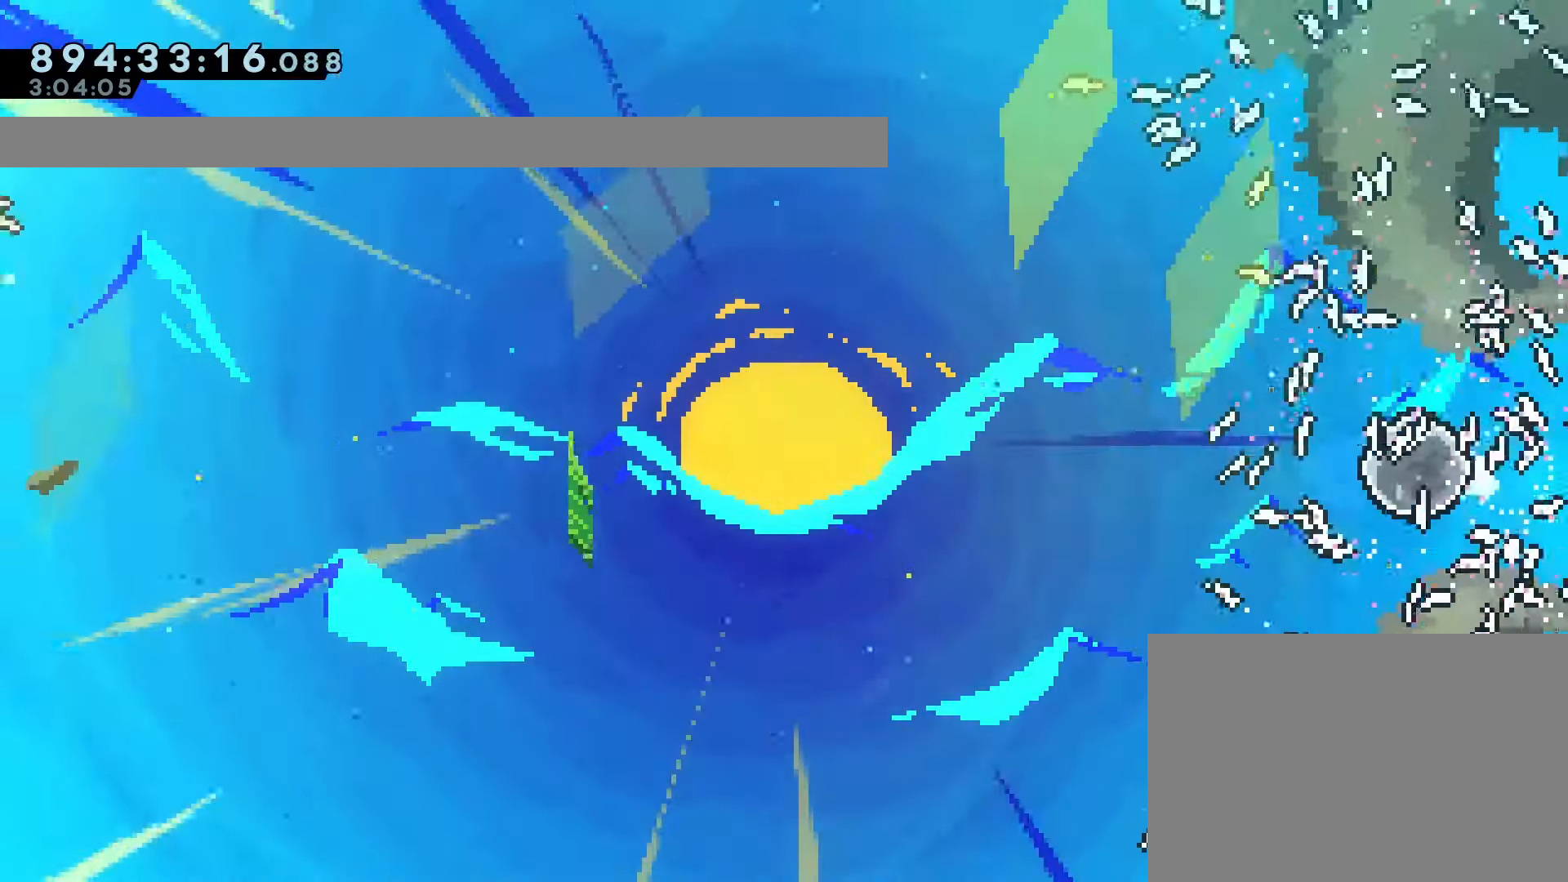
{"dt_ms": 500, "buttons": [], "left_stick": "center", "events": [[183, "DPAD_LEFT", "up"]]}
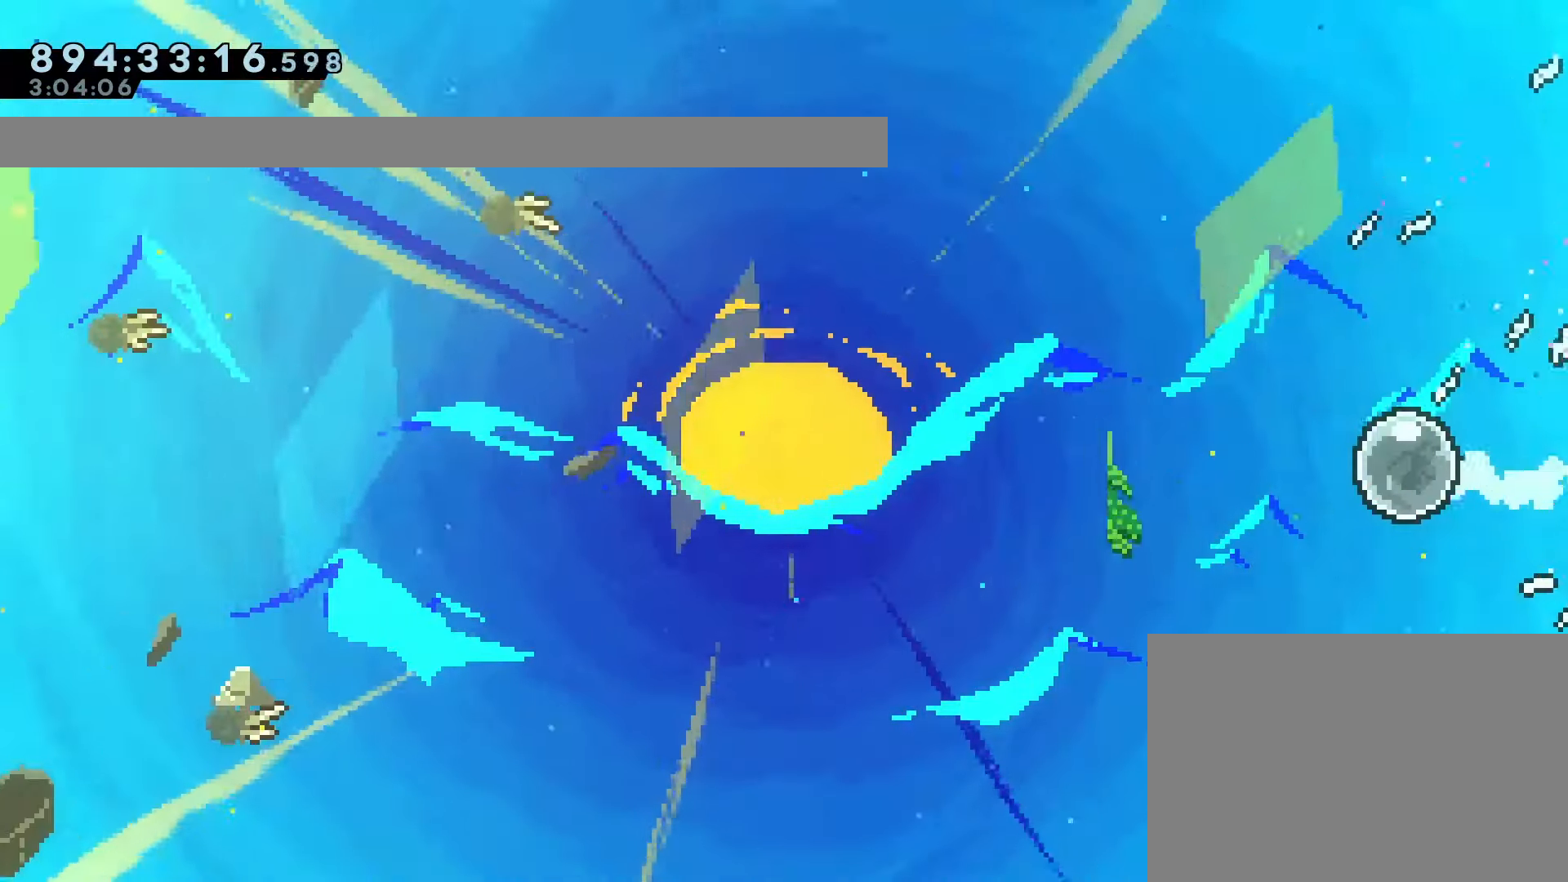
{"dt_ms": 500, "buttons": [], "left_stick": "center", "events": []}
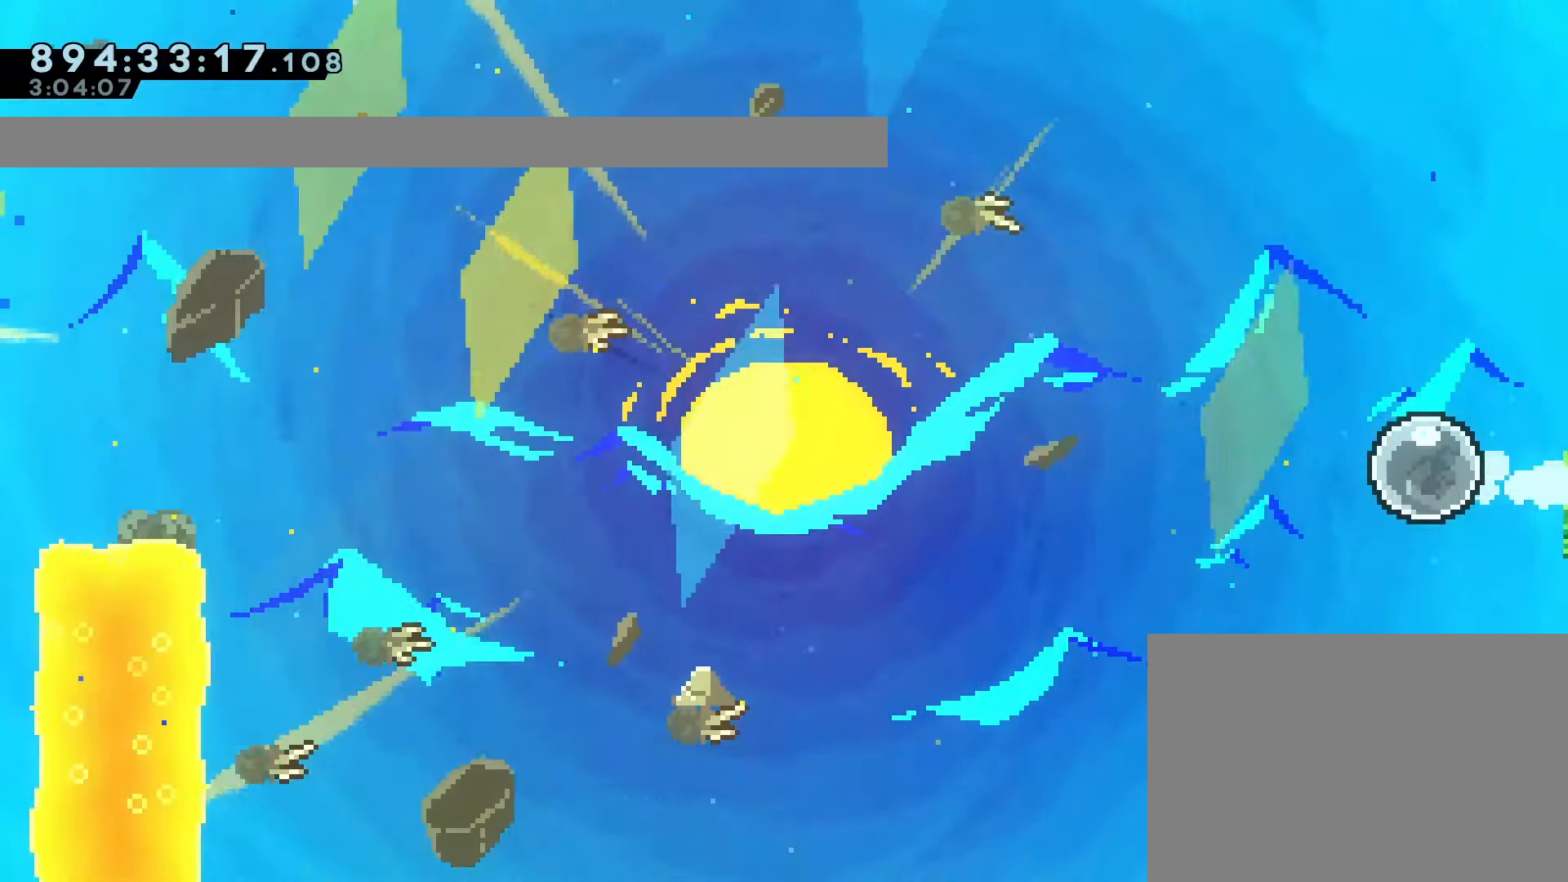
{"dt_ms": 500, "buttons": [], "left_stick": "center", "events": []}
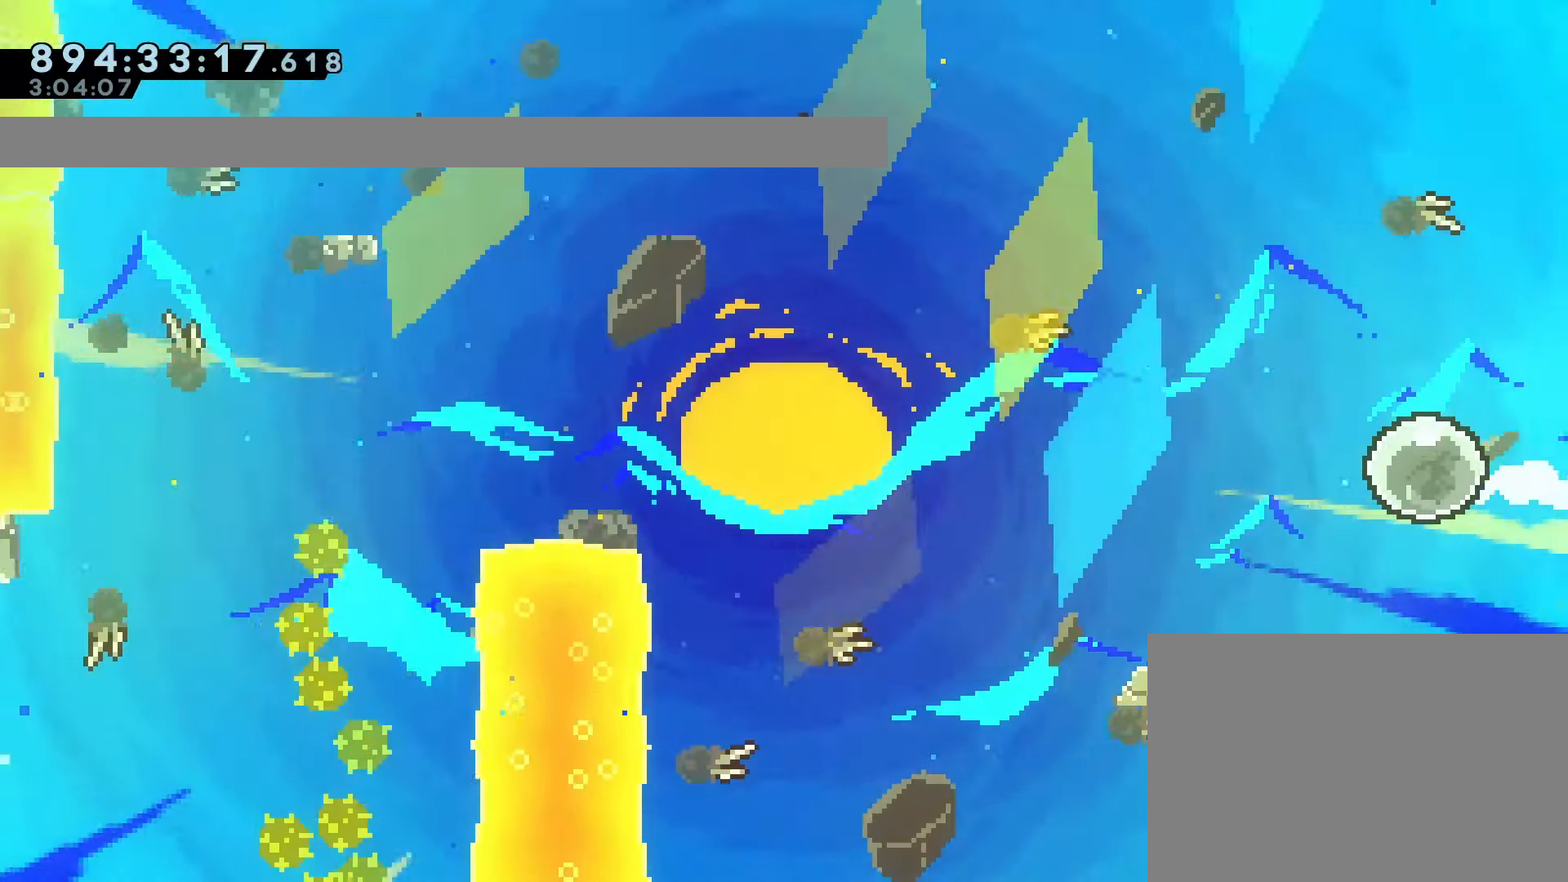
{"dt_ms": 500, "buttons": [], "left_stick": "center", "events": []}
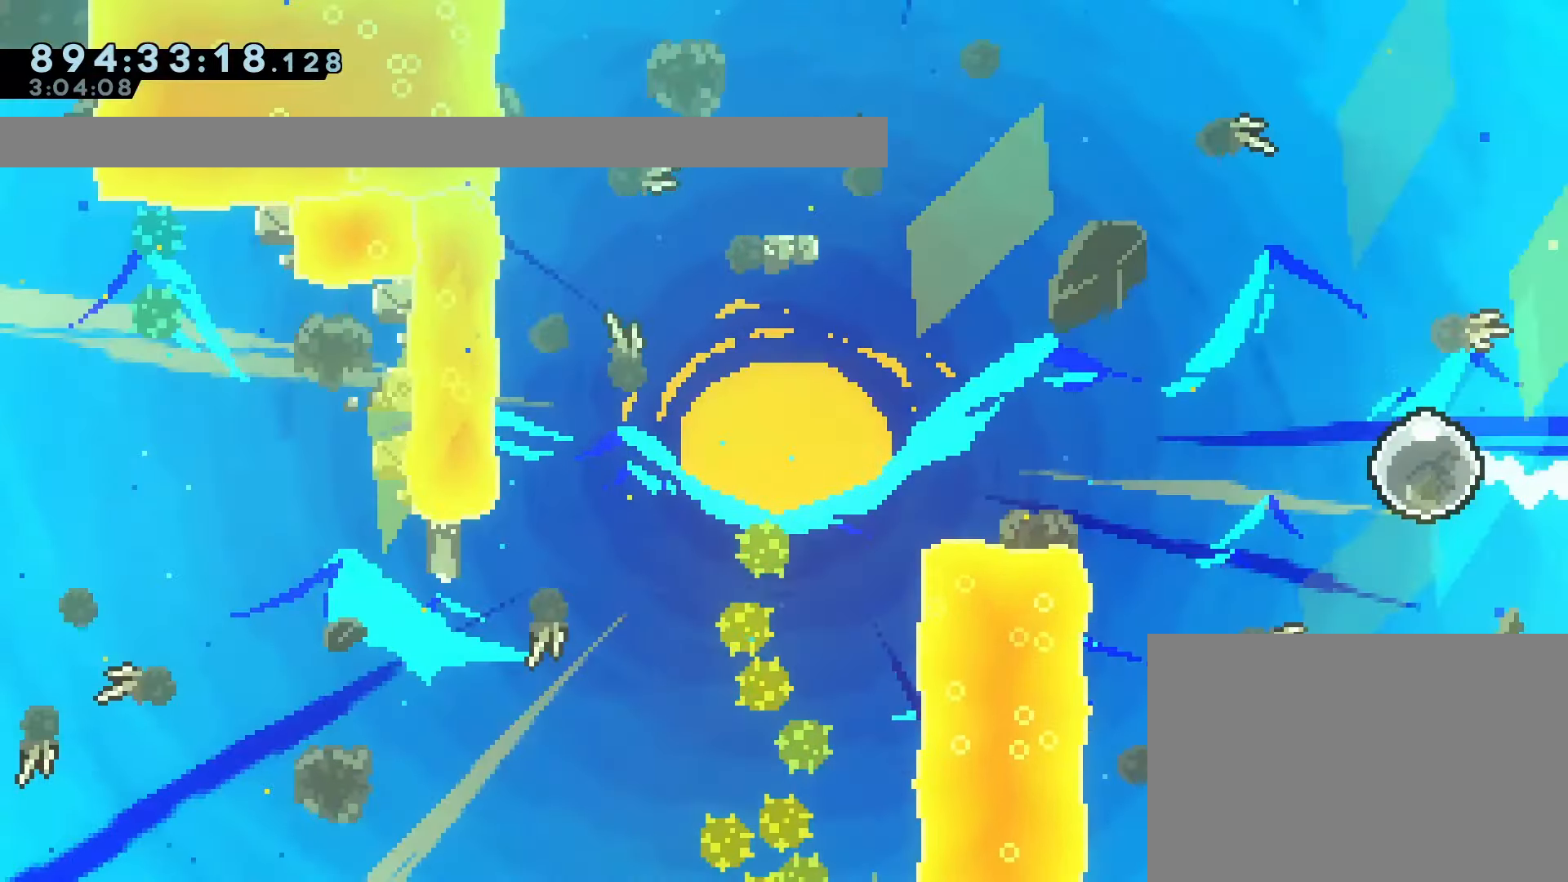
{"dt_ms": 500, "buttons": [], "left_stick": "center", "events": [[317, "L2", "down"], [383, "L2", "up"]]}
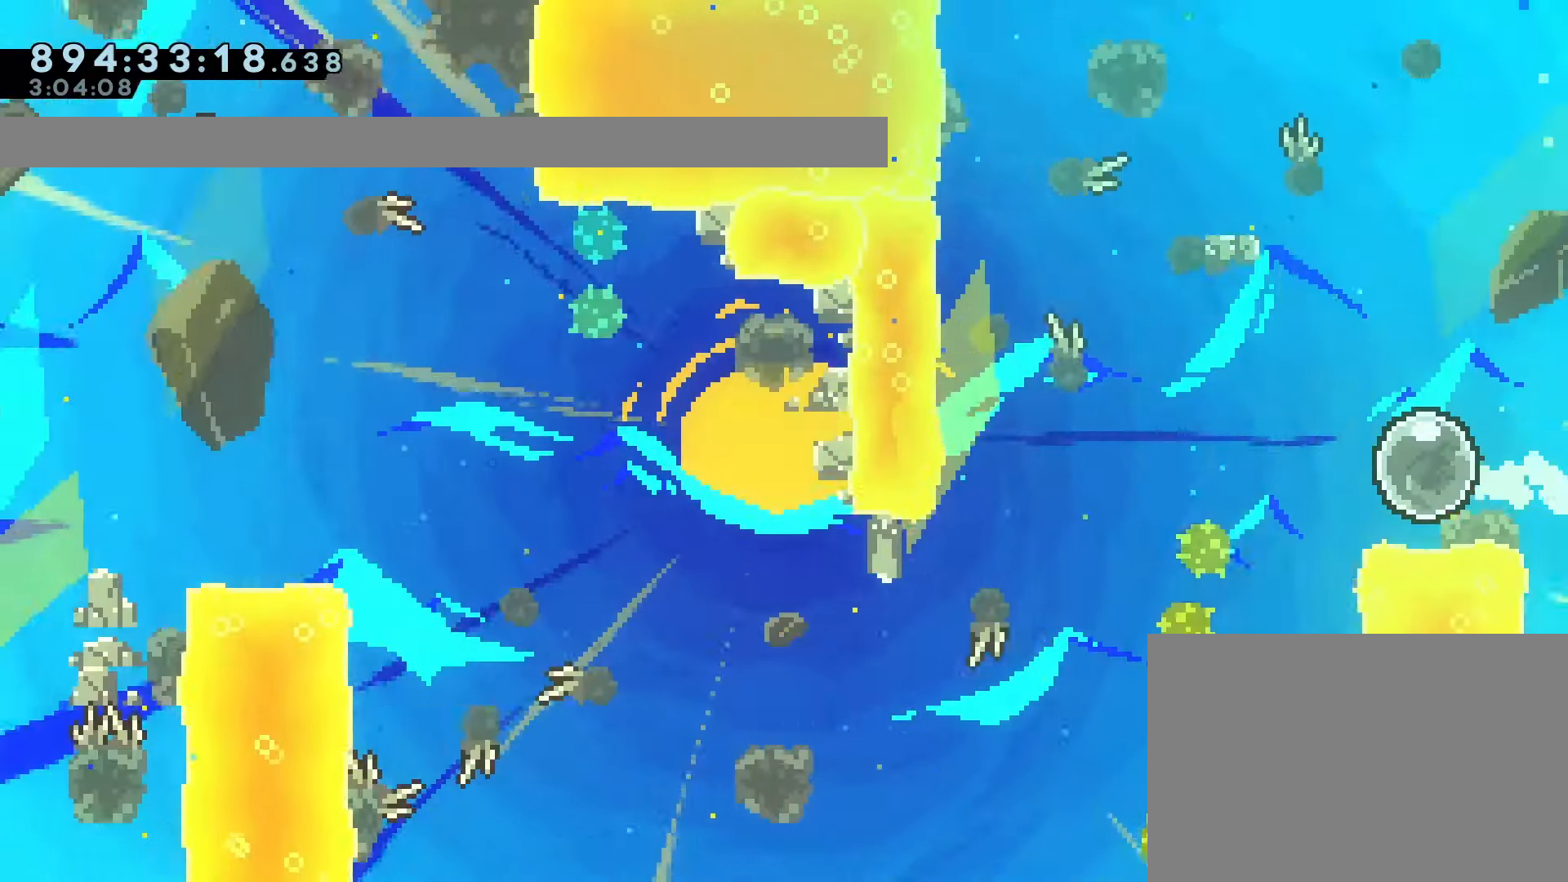
{"dt_ms": 500, "buttons": [], "left_stick": "center", "events": [[83, "DPAD_DOWN", "down"], [433, "DPAD_DOWN", "up"]]}
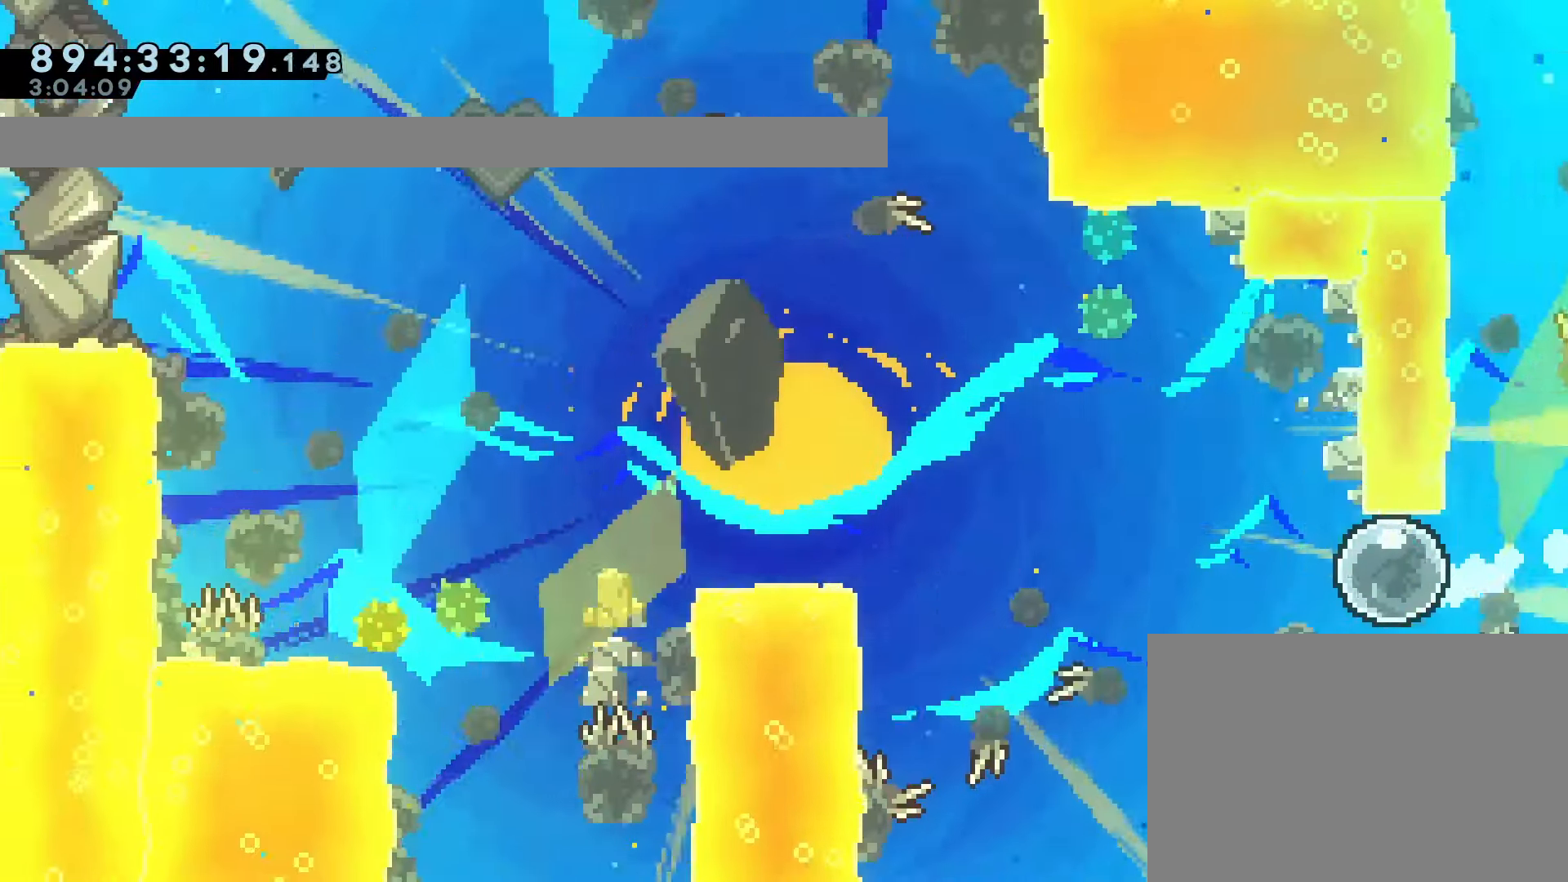
{"dt_ms": 500, "buttons": ["DPAD_UP"], "left_stick": "center", "events": [[67, "DPAD_UP", "down"]]}